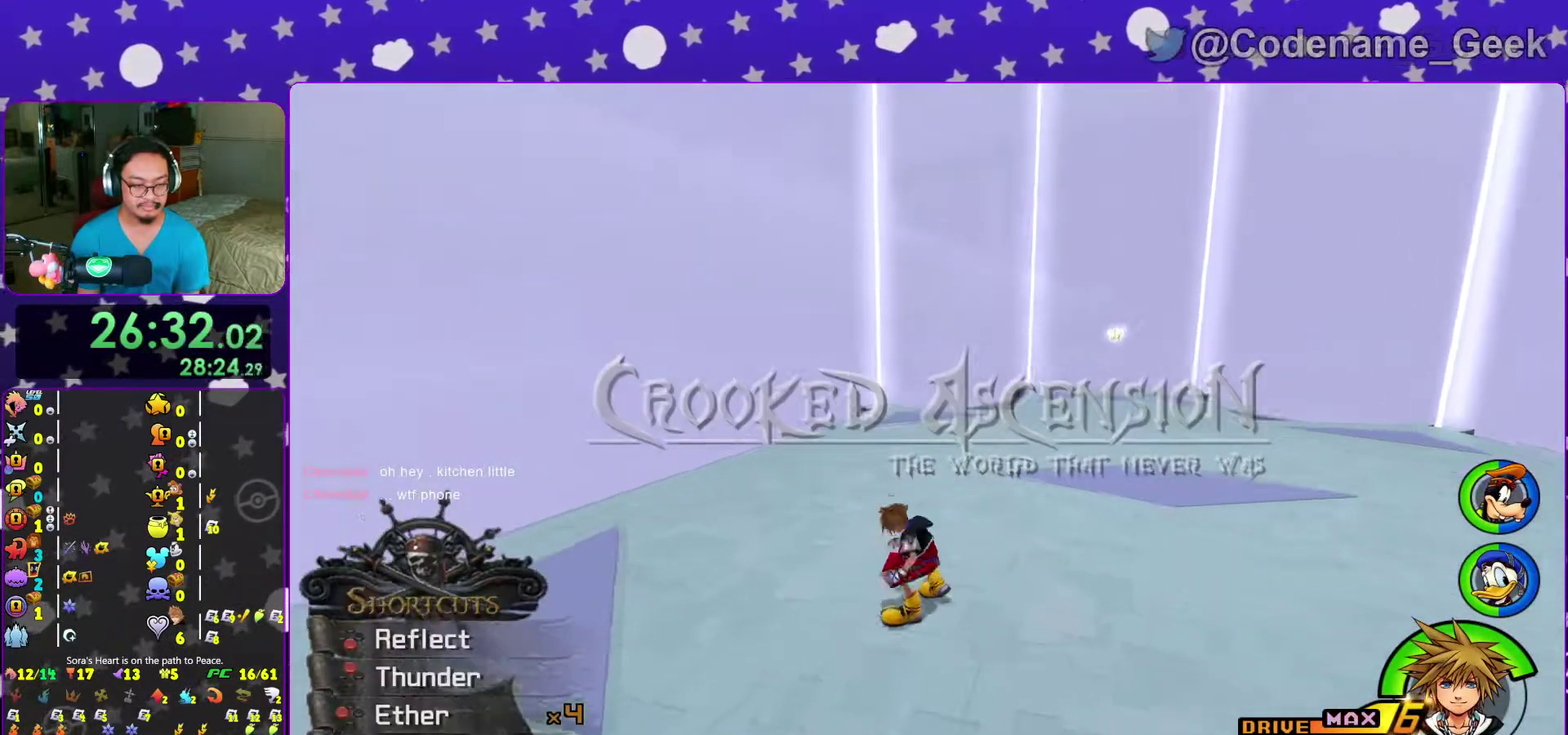
Gameplay with a controller (Nintendo layout); each line is a JSON object with the inputs held at the frame after it (dt_ms = milliseconds from this image to that frame). "events" lists button and stick changes between this image and that frame as [ms after this image, input, new state], when the widget could be followed in between. This overlay highlights the sticks when they move; stick clicks (L3 R3) are not distinguishable. Not read: L3 R3 START.
{"dt_ms": 500, "buttons": [], "left_stick": "down-left", "right_stick": "right", "events": [[50, "right_stick", "down-right"], [217, "right_stick", "center"], [400, "left_stick", "down-left"], [417, "right_stick", "right"]]}
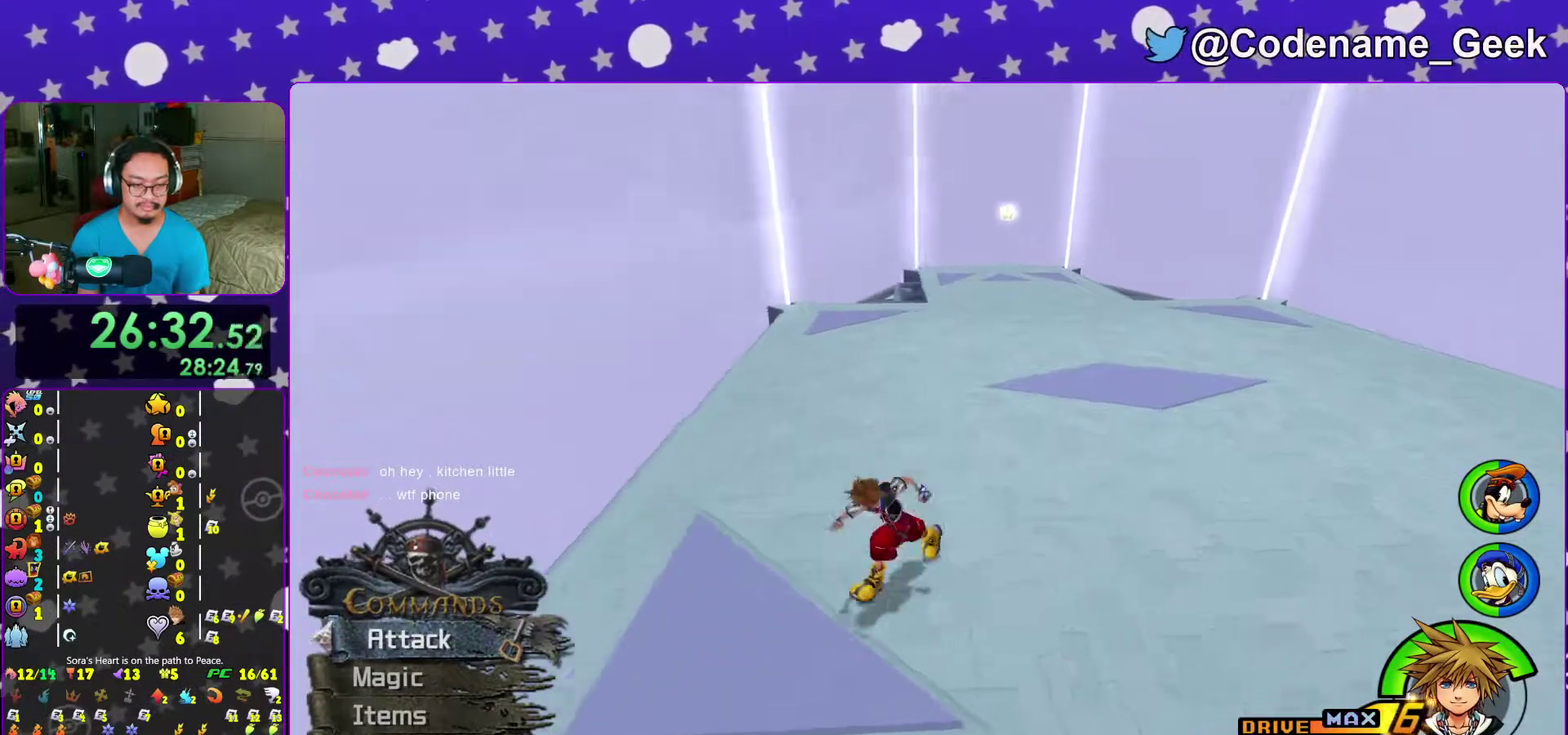
{"dt_ms": 500, "buttons": ["DPAD_LEFT"], "left_stick": "center", "right_stick": "center", "events": [[33, "right_stick", "center"], [183, "left_stick", "center"], [467, "DPAD_LEFT", "down"]]}
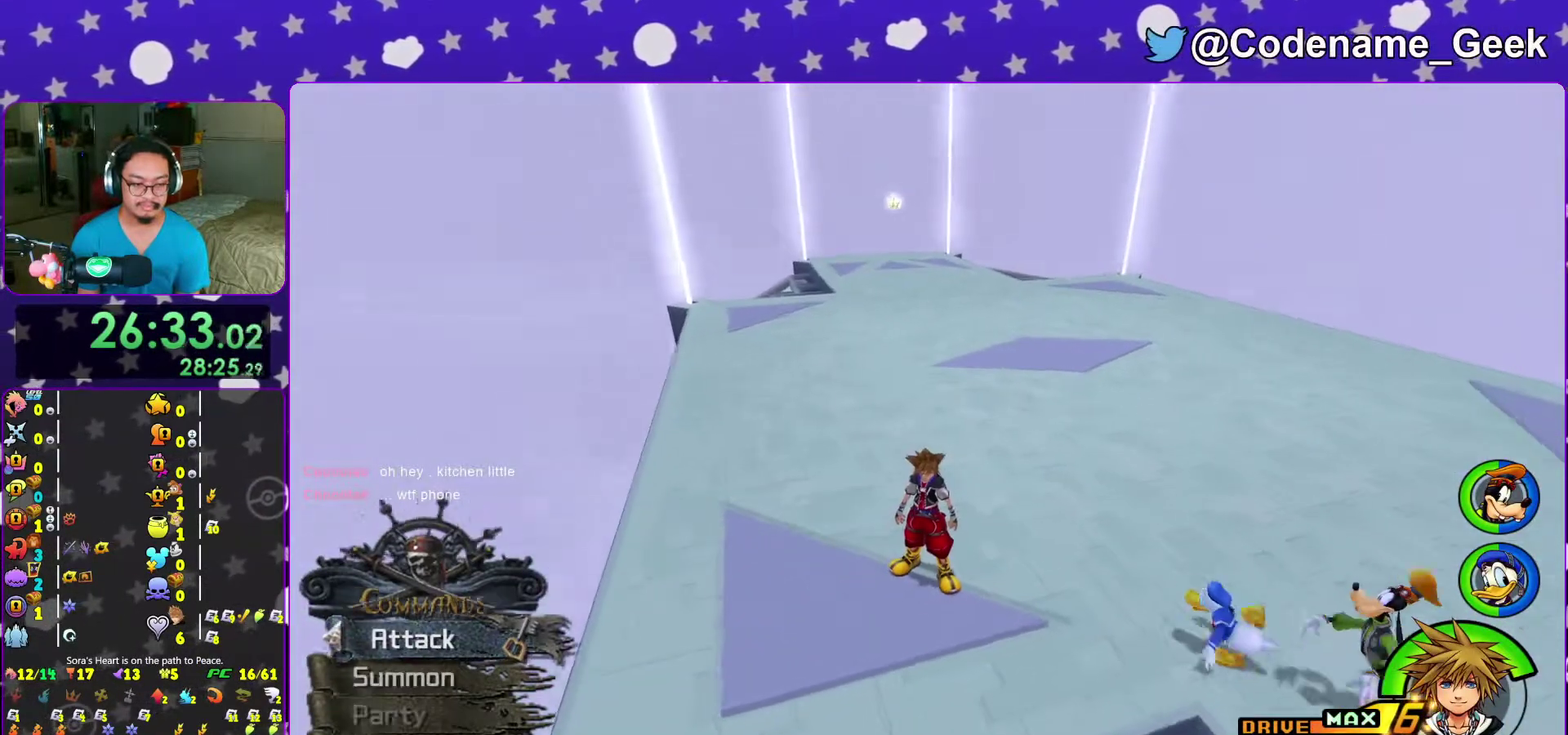
{"dt_ms": 400, "buttons": [], "left_stick": "center", "right_stick": "center", "events": [[67, "DPAD_LEFT", "up"], [250, "DPAD_UP", "down"], [350, "DPAD_UP", "up"]]}
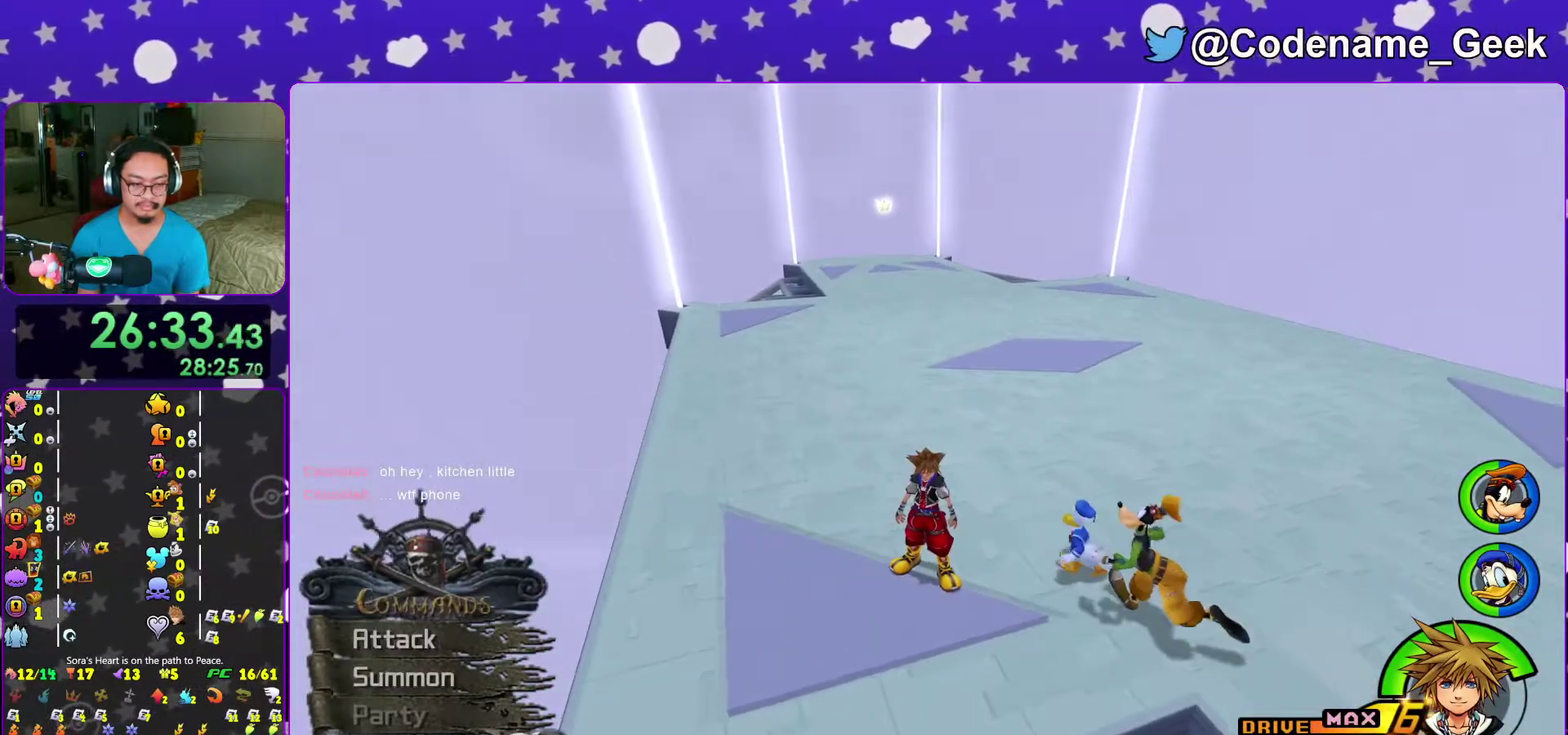
{"dt_ms": 600, "buttons": [], "left_stick": "center", "right_stick": "center"}
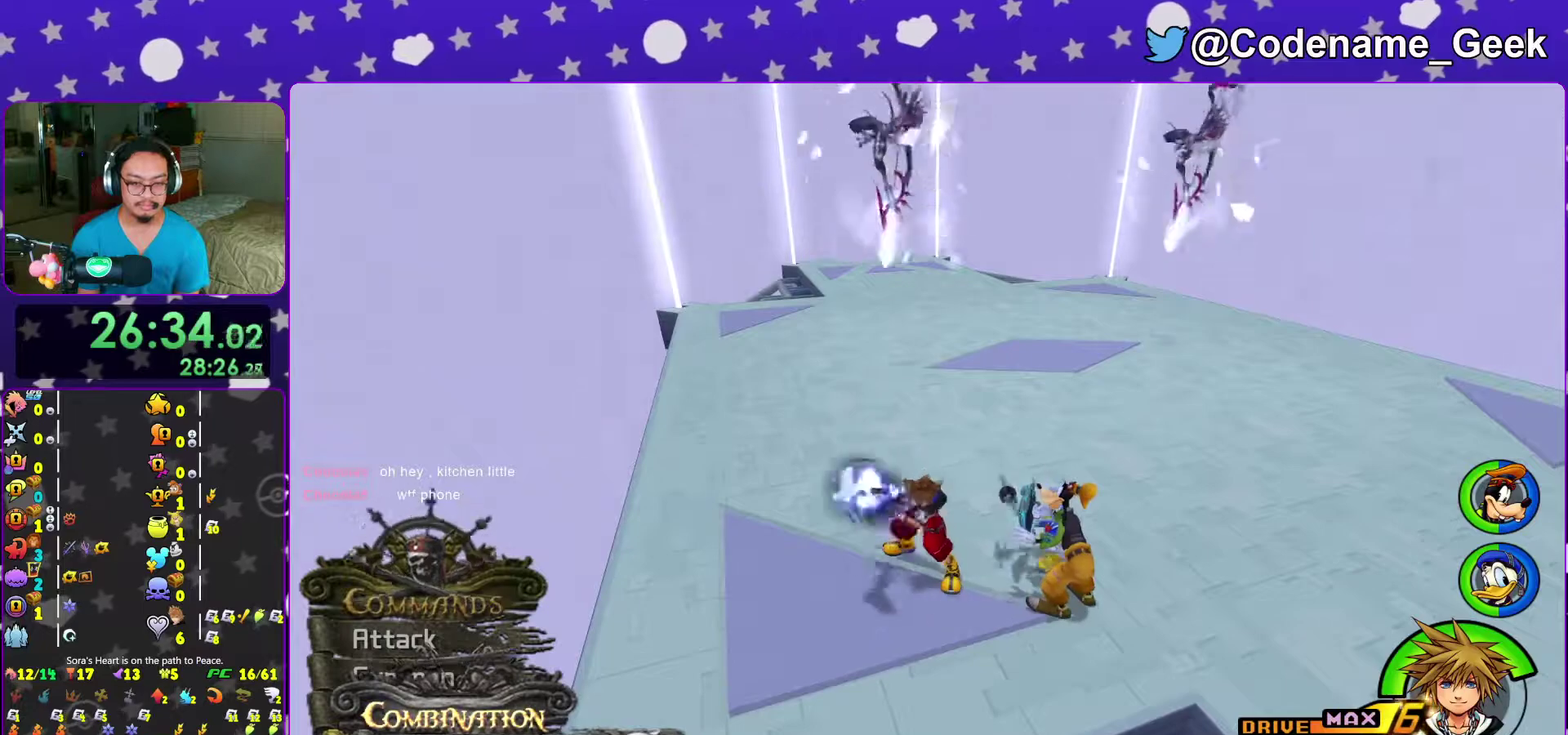
{"dt_ms": 400, "buttons": [], "left_stick": "center", "right_stick": "center"}
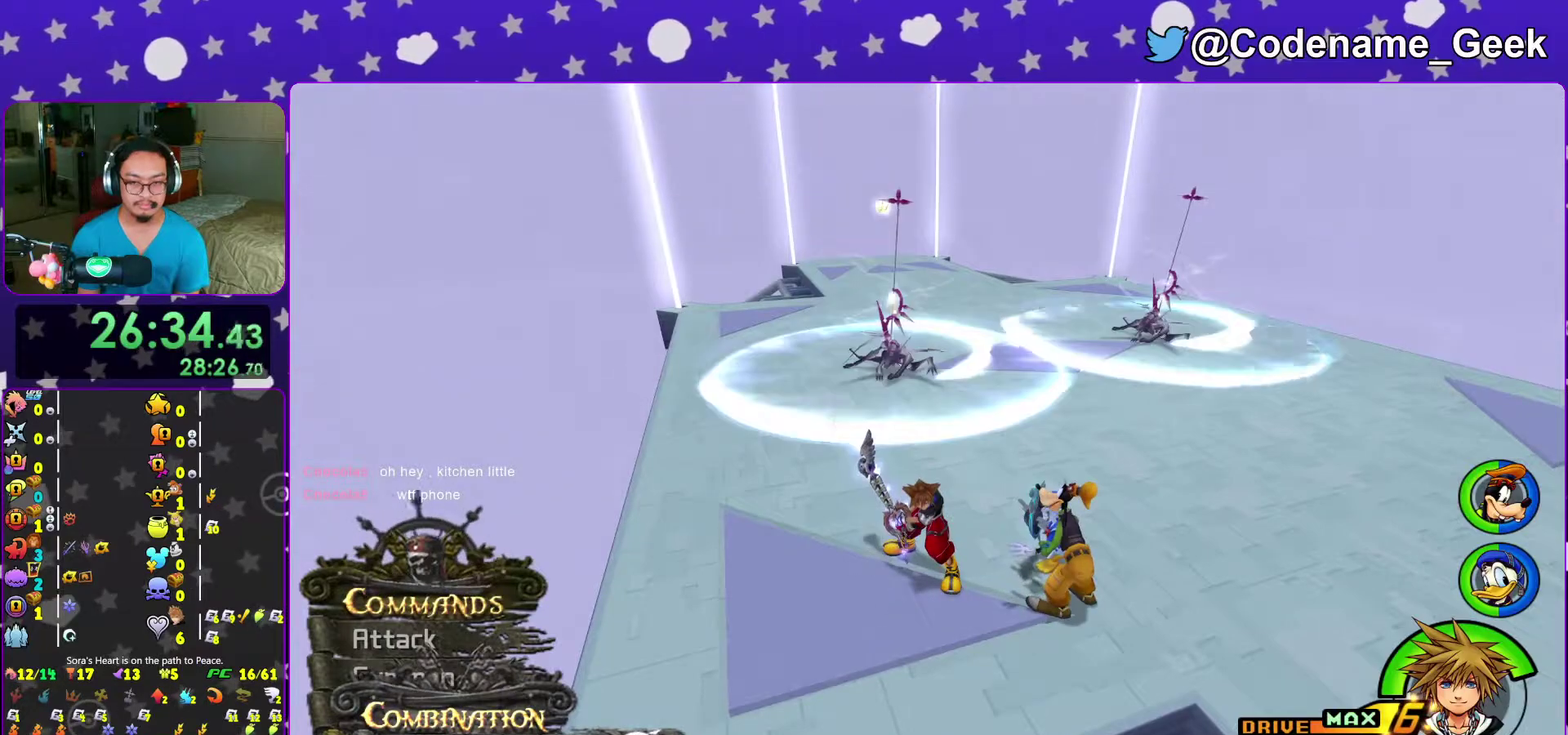
{"dt_ms": 600, "buttons": [], "left_stick": "center", "right_stick": "center", "events": [[33, "right_stick", "right"], [133, "right_stick", "center"]]}
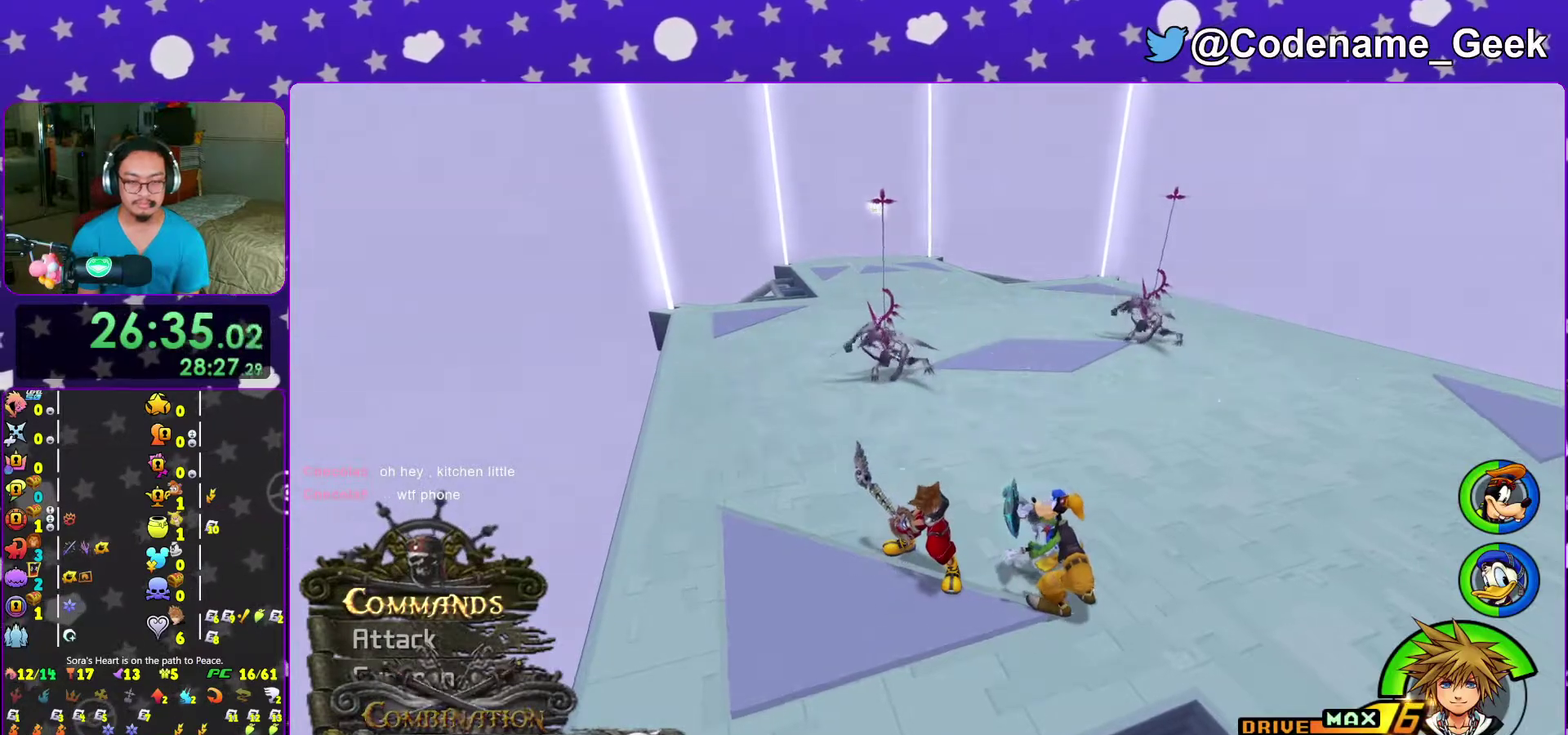
{"dt_ms": 400, "buttons": [], "left_stick": "center", "right_stick": "center", "events": [[133, "right_stick", "right"], [217, "right_stick", "center"]]}
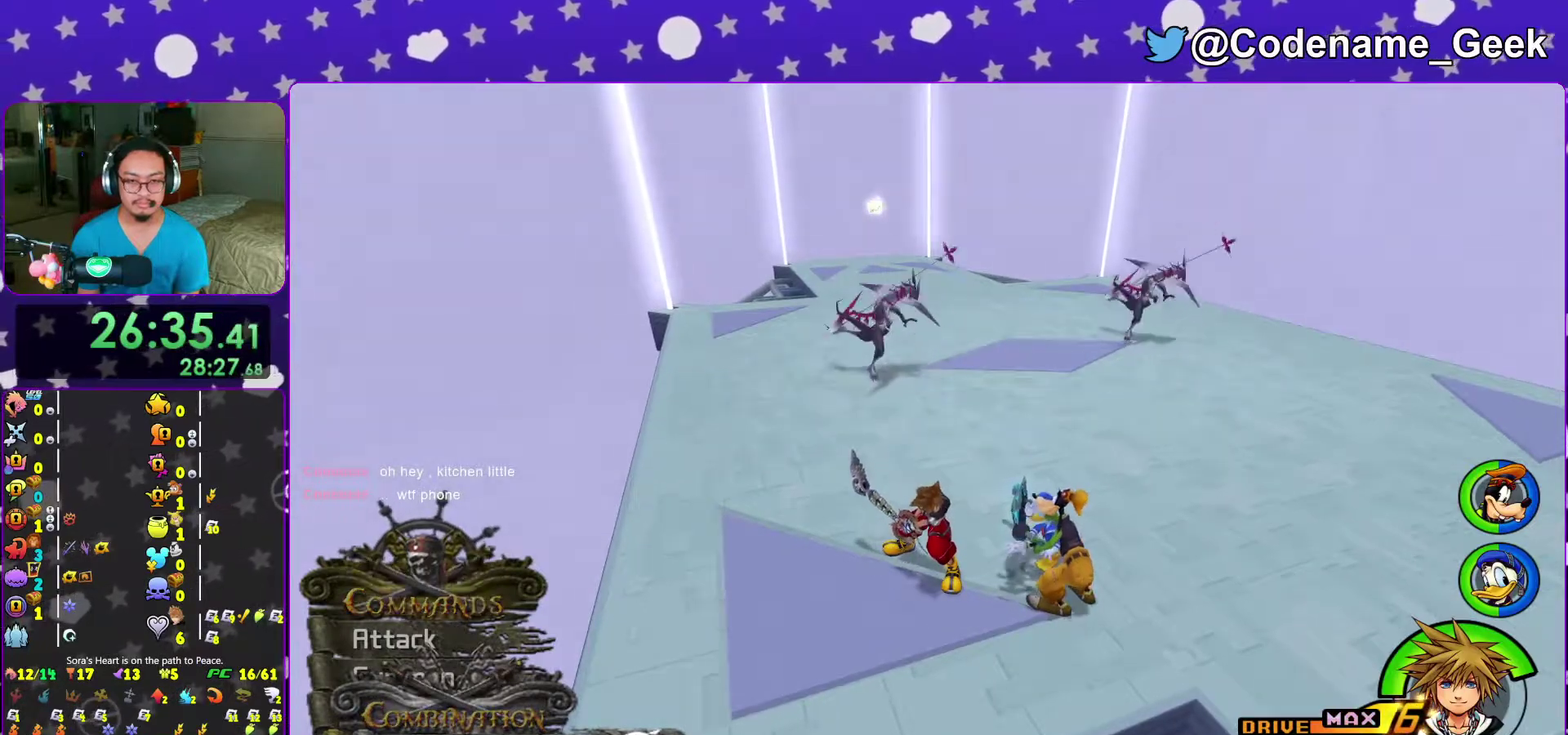
{"dt_ms": 600, "buttons": [], "left_stick": "right", "right_stick": "center", "events": [[67, "right_stick", "right"], [200, "right_stick", "center"], [600, "left_stick", "right"]]}
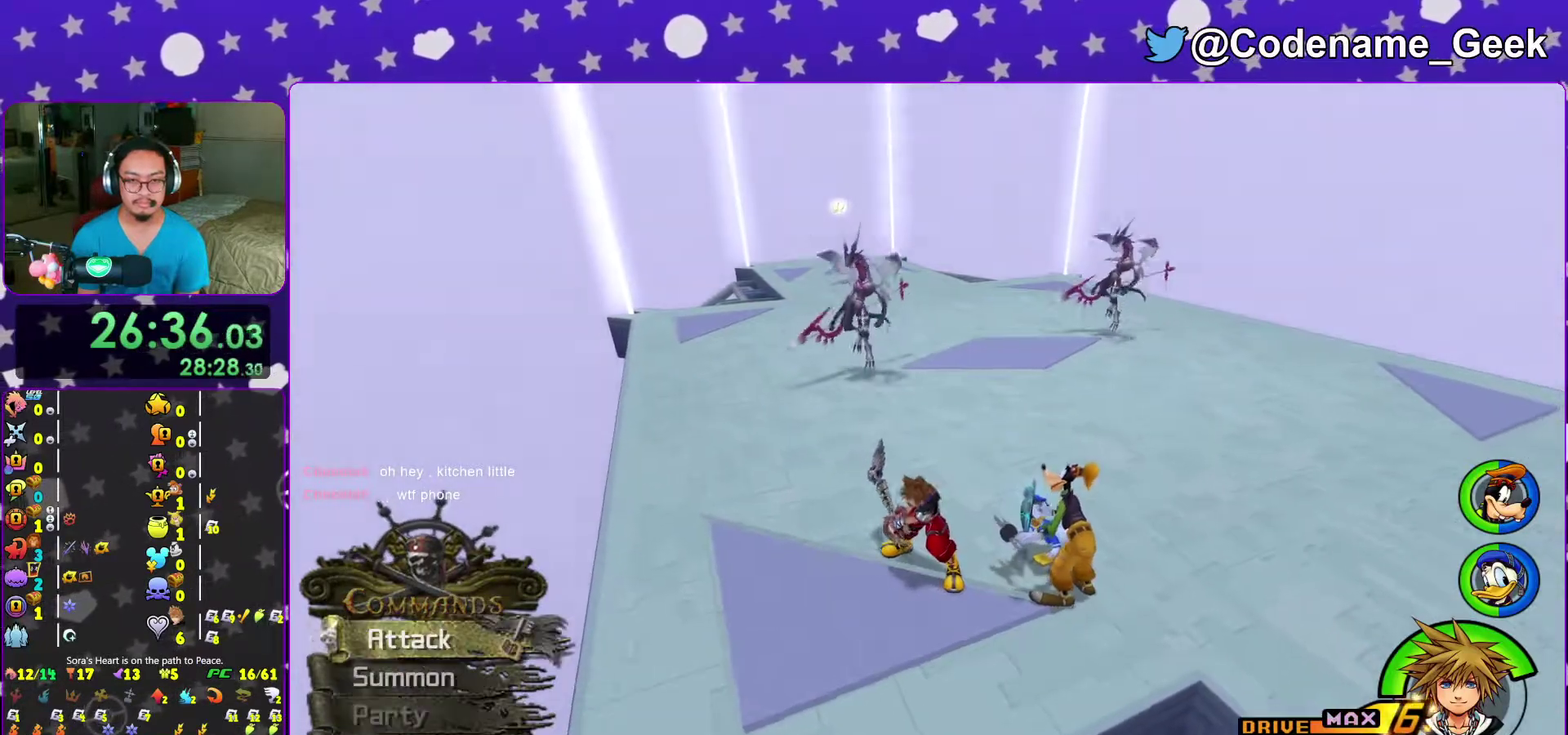
{"dt_ms": 400, "buttons": [], "left_stick": "right", "right_stick": "center", "events": [[117, "right_stick", "left"], [233, "right_stick", "center"]]}
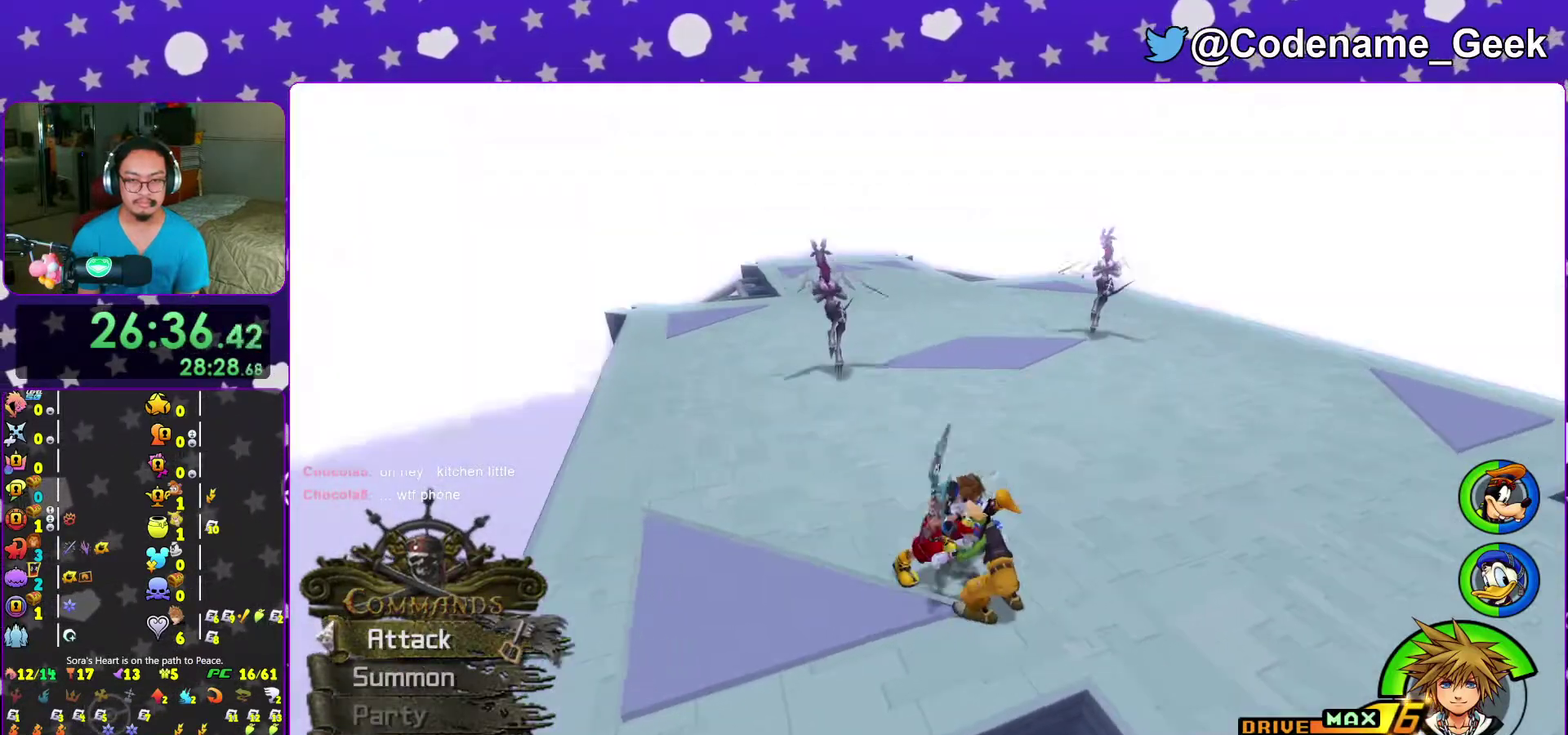
{"dt_ms": 600, "buttons": [], "left_stick": "center", "right_stick": "center", "events": [[233, "left_stick", "center"], [417, "right_stick", "up"], [583, "right_stick", "center"]]}
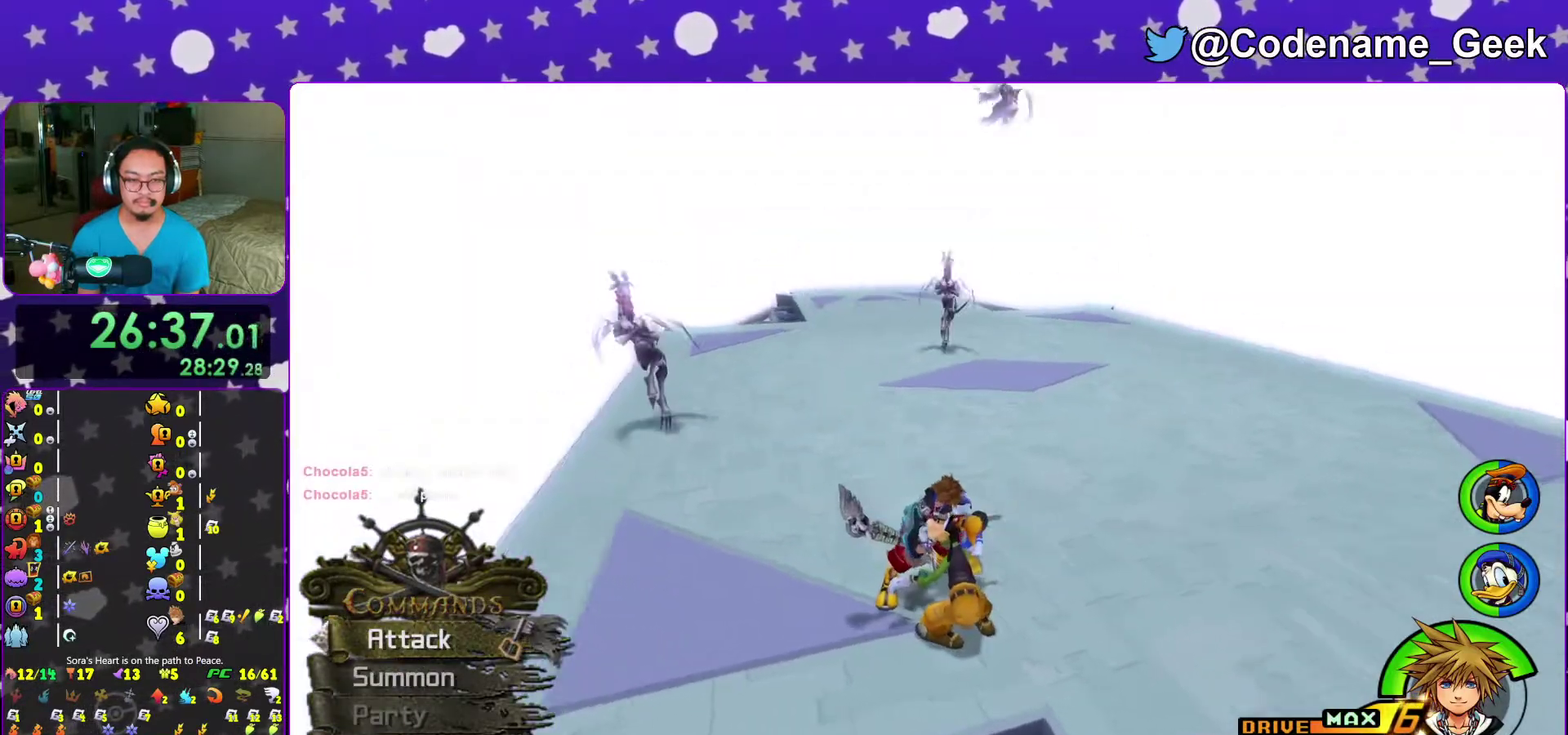
{"dt_ms": 300, "buttons": [], "left_stick": "up-left", "right_stick": "center", "events": [[133, "left_stick", "up-left"]]}
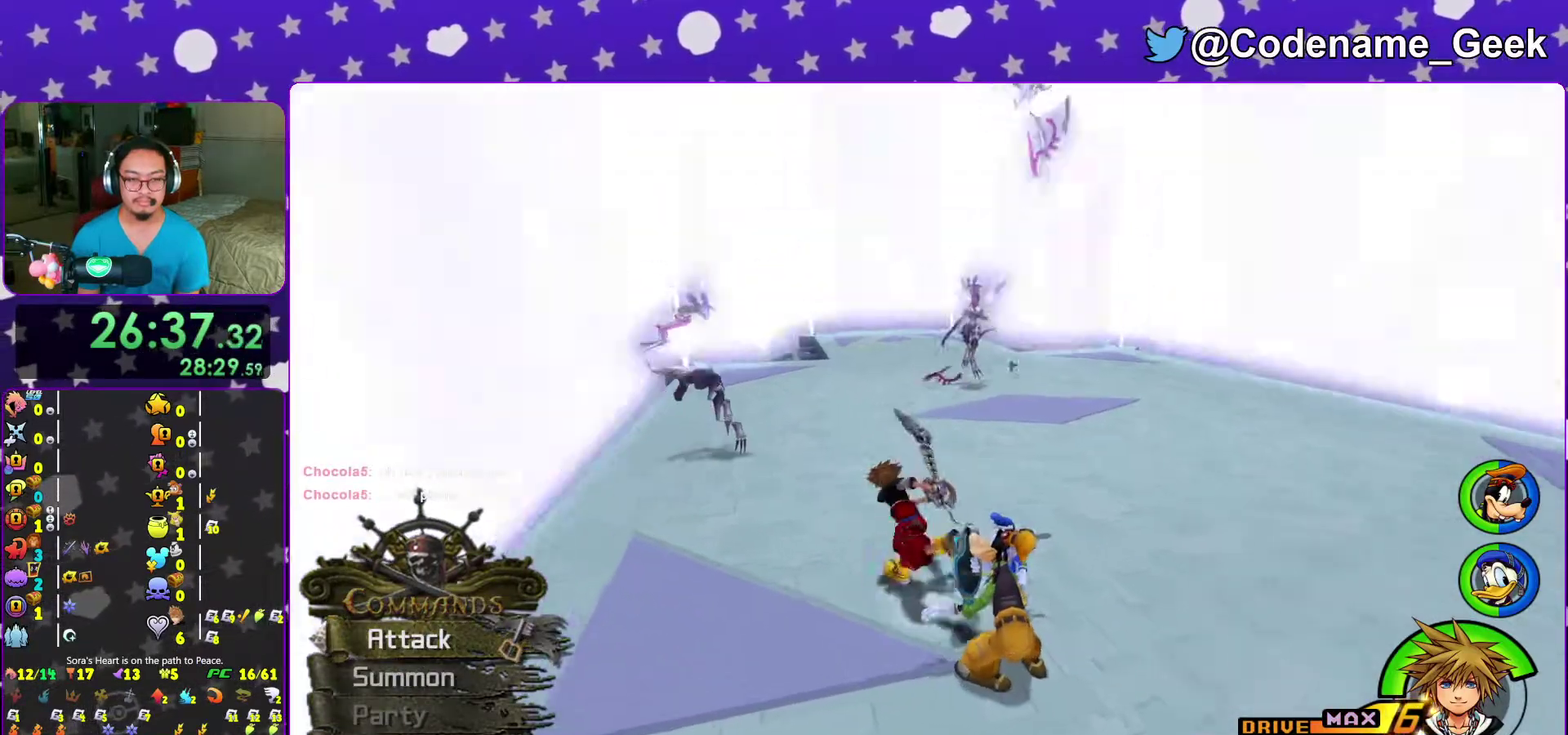
{"dt_ms": 700, "buttons": [], "left_stick": "center", "right_stick": "center", "events": [[167, "left_stick", "center"]]}
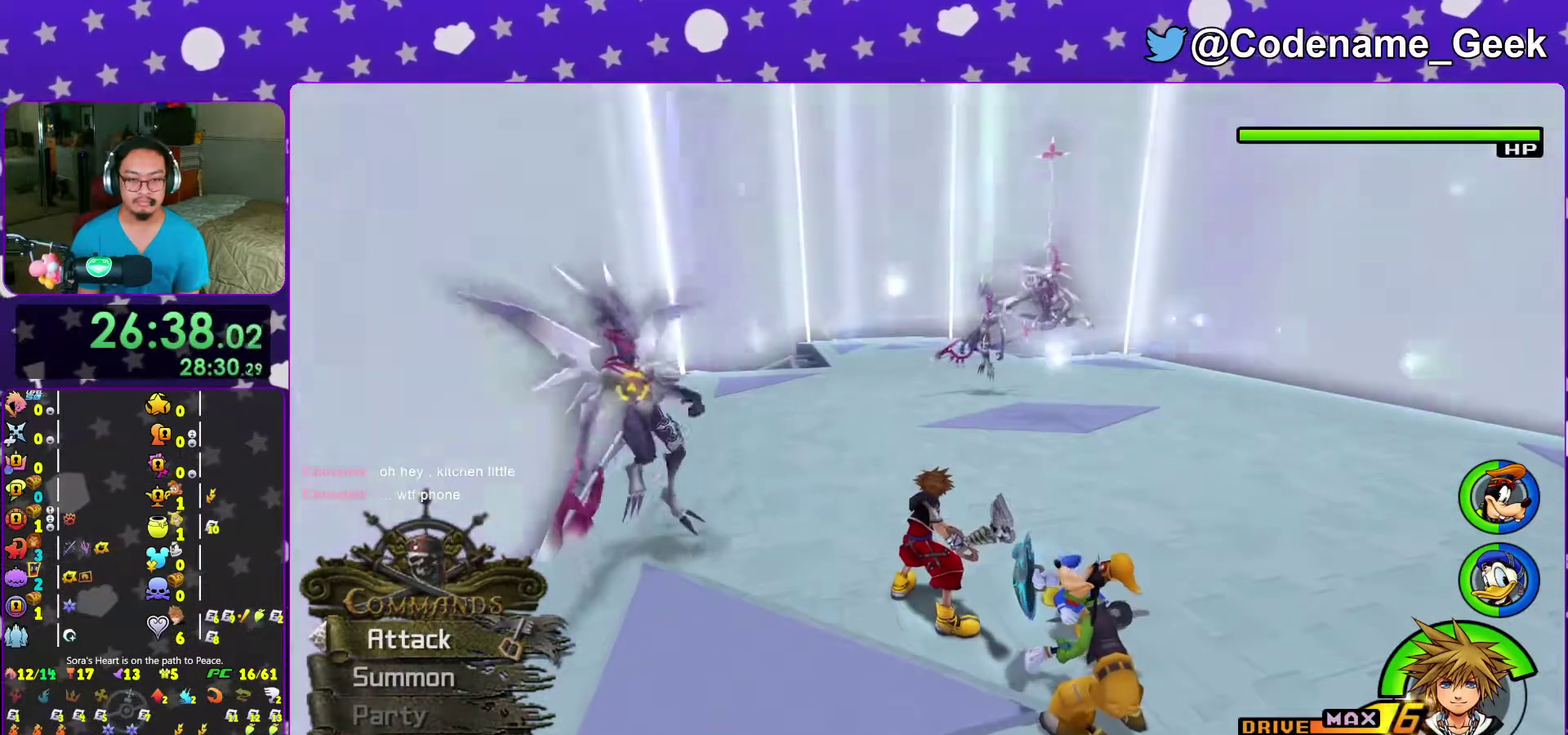
{"dt_ms": 300, "buttons": [], "left_stick": "center", "right_stick": "down-right", "events": [[50, "right_stick", "down"], [167, "right_stick", "down-right"]]}
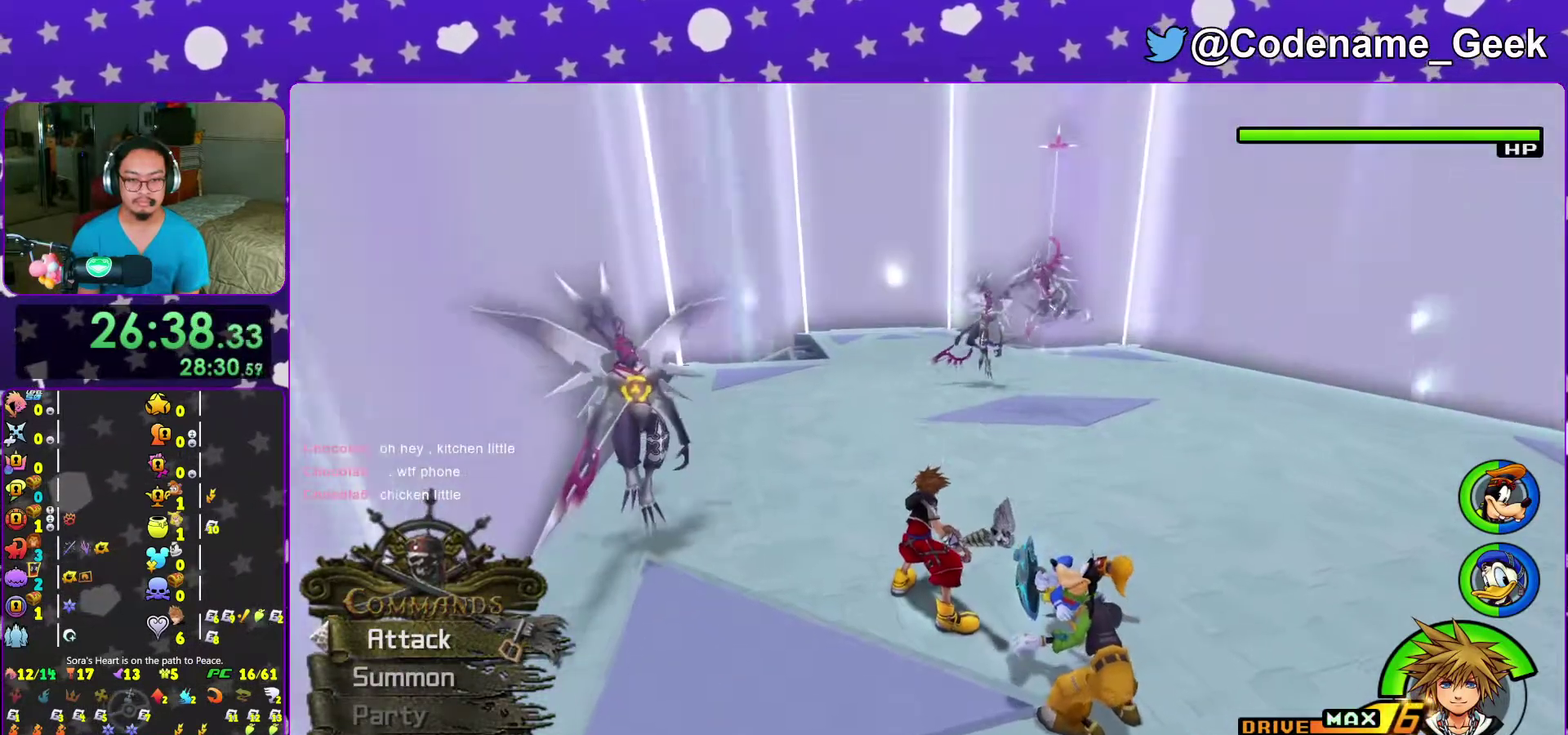
{"dt_ms": 700, "buttons": ["DPAD_UP"], "left_stick": "center", "right_stick": "center", "events": [[33, "left_stick", "up"], [533, "left_stick", "center"], [567, "right_stick", "center"], [650, "DPAD_UP", "down"]]}
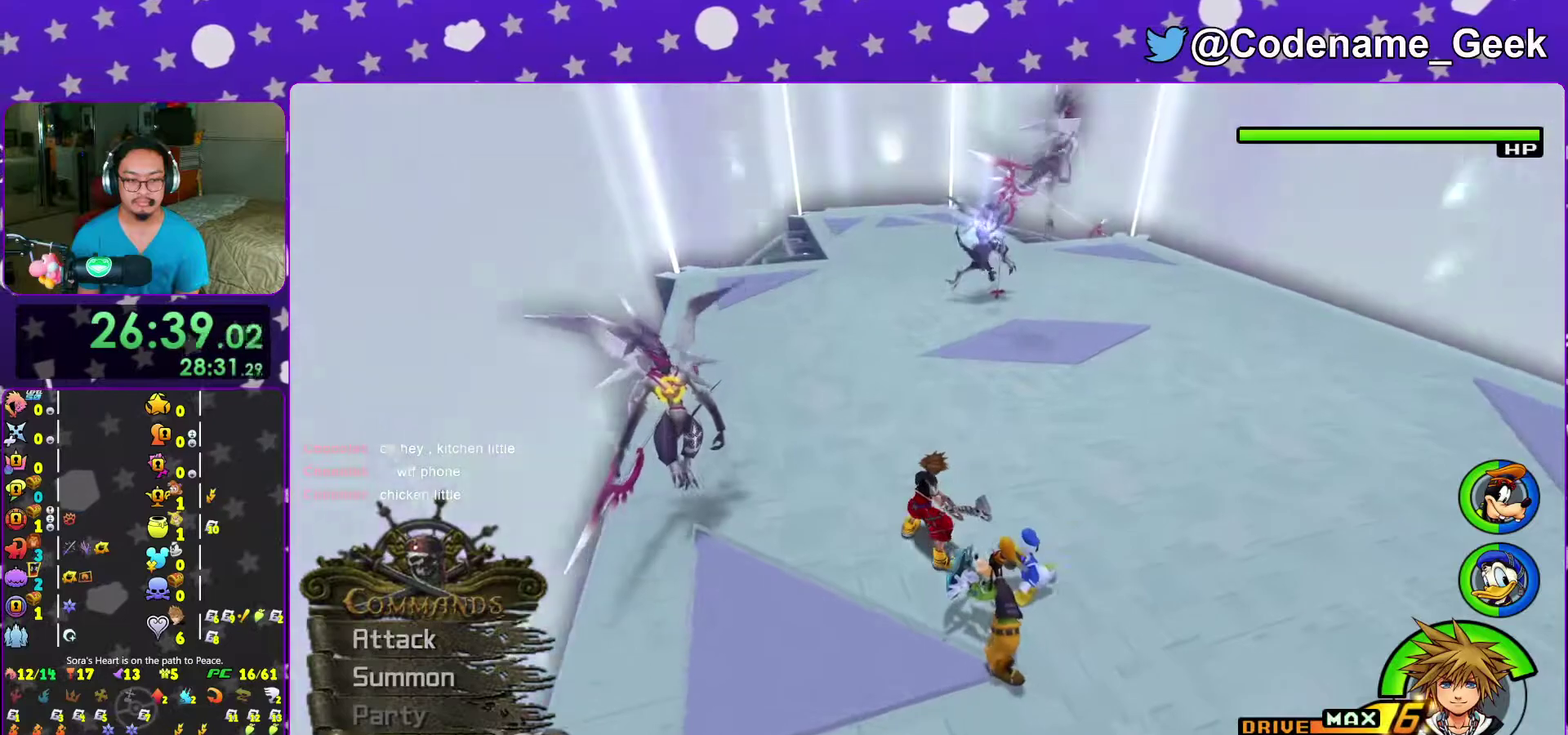
{"dt_ms": 300, "buttons": [], "left_stick": "up", "right_stick": "center", "events": [[67, "DPAD_UP", "up"], [117, "A", "down"], [167, "A", "up"], [233, "left_stick", "up"]]}
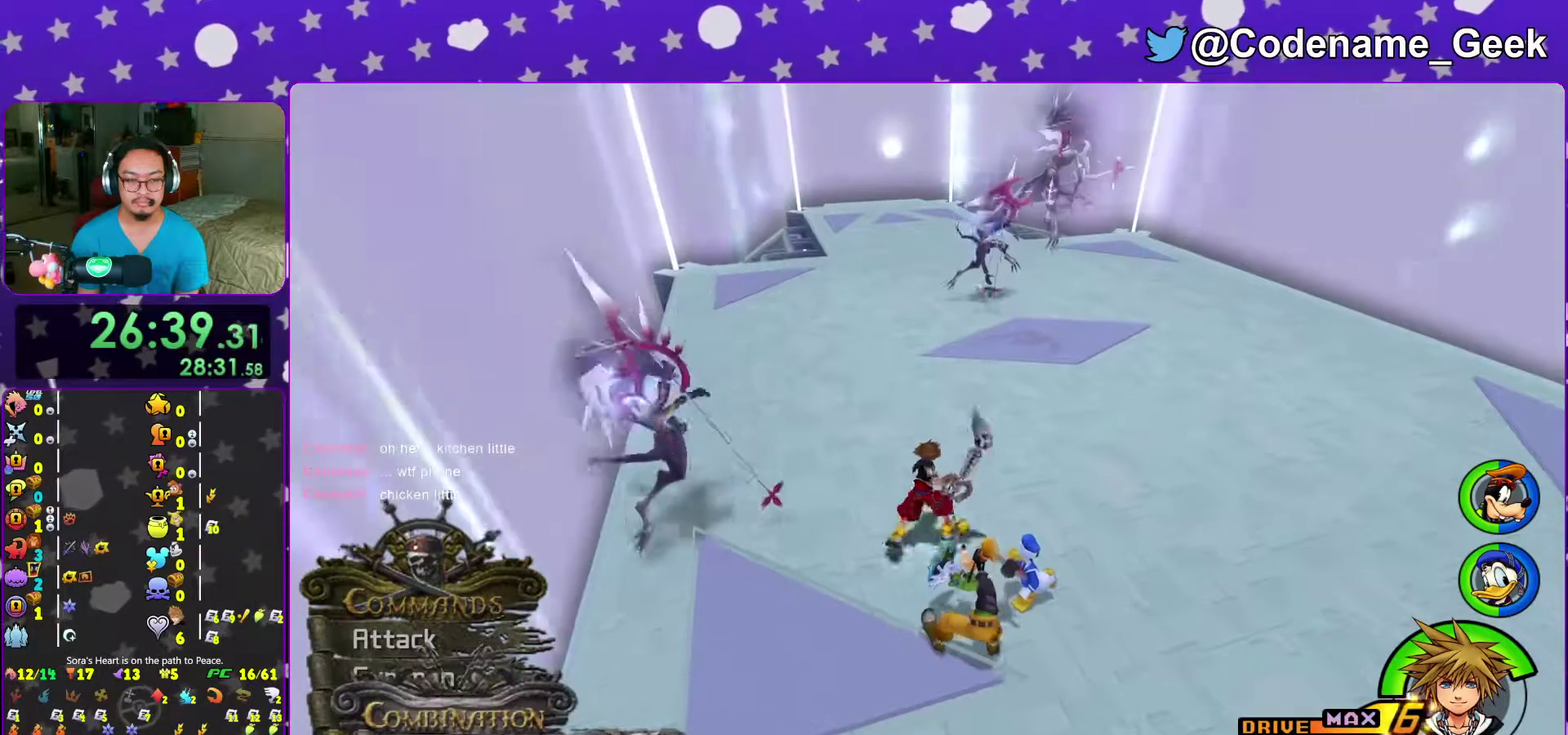
{"dt_ms": 700, "buttons": ["A"], "left_stick": "center", "right_stick": "center", "events": [[467, "left_stick", "center"], [617, "A", "down"]]}
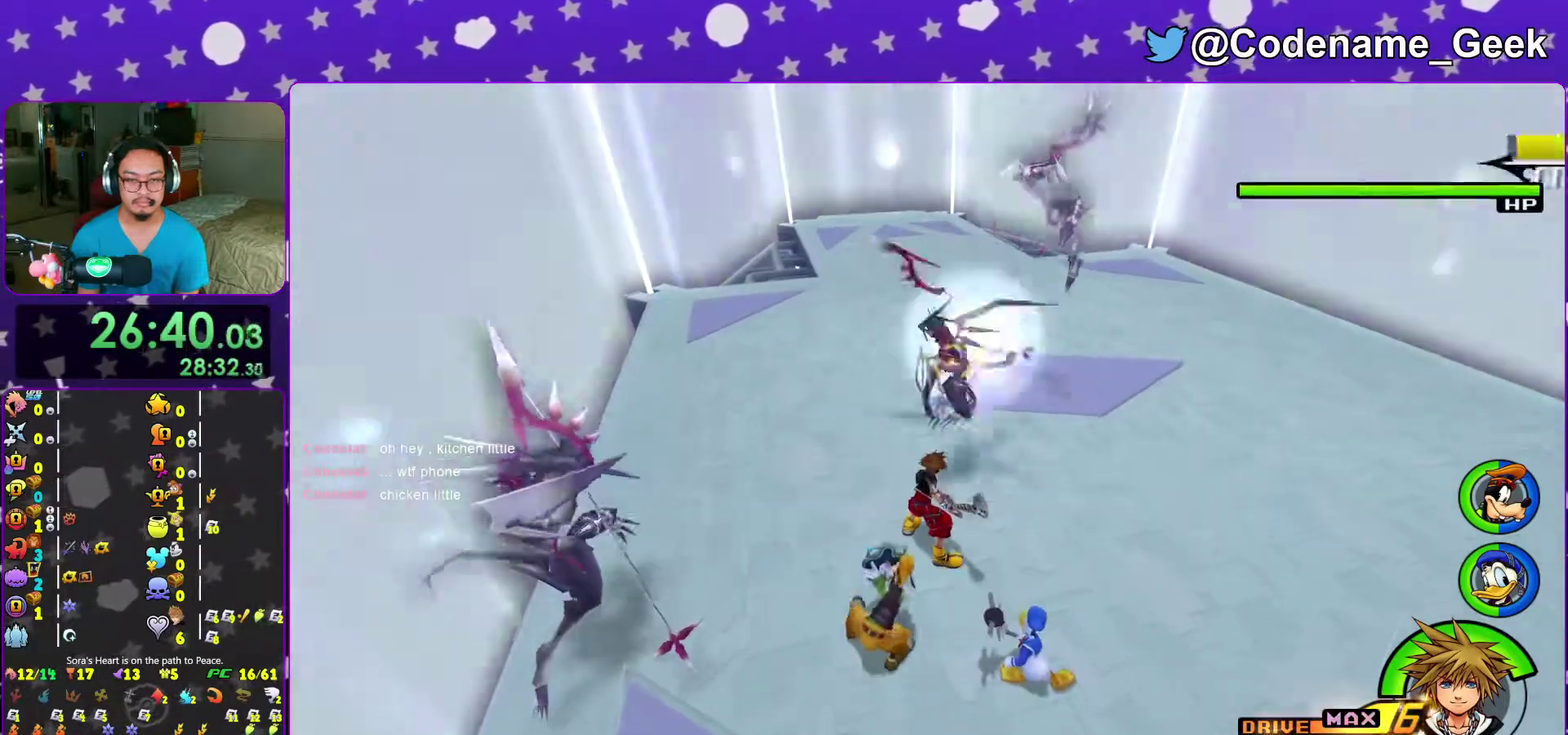
{"dt_ms": 400, "buttons": ["A"], "left_stick": "center", "right_stick": "center", "events": [[33, "A", "up"], [117, "A", "down"], [233, "A", "up"], [300, "A", "down"]]}
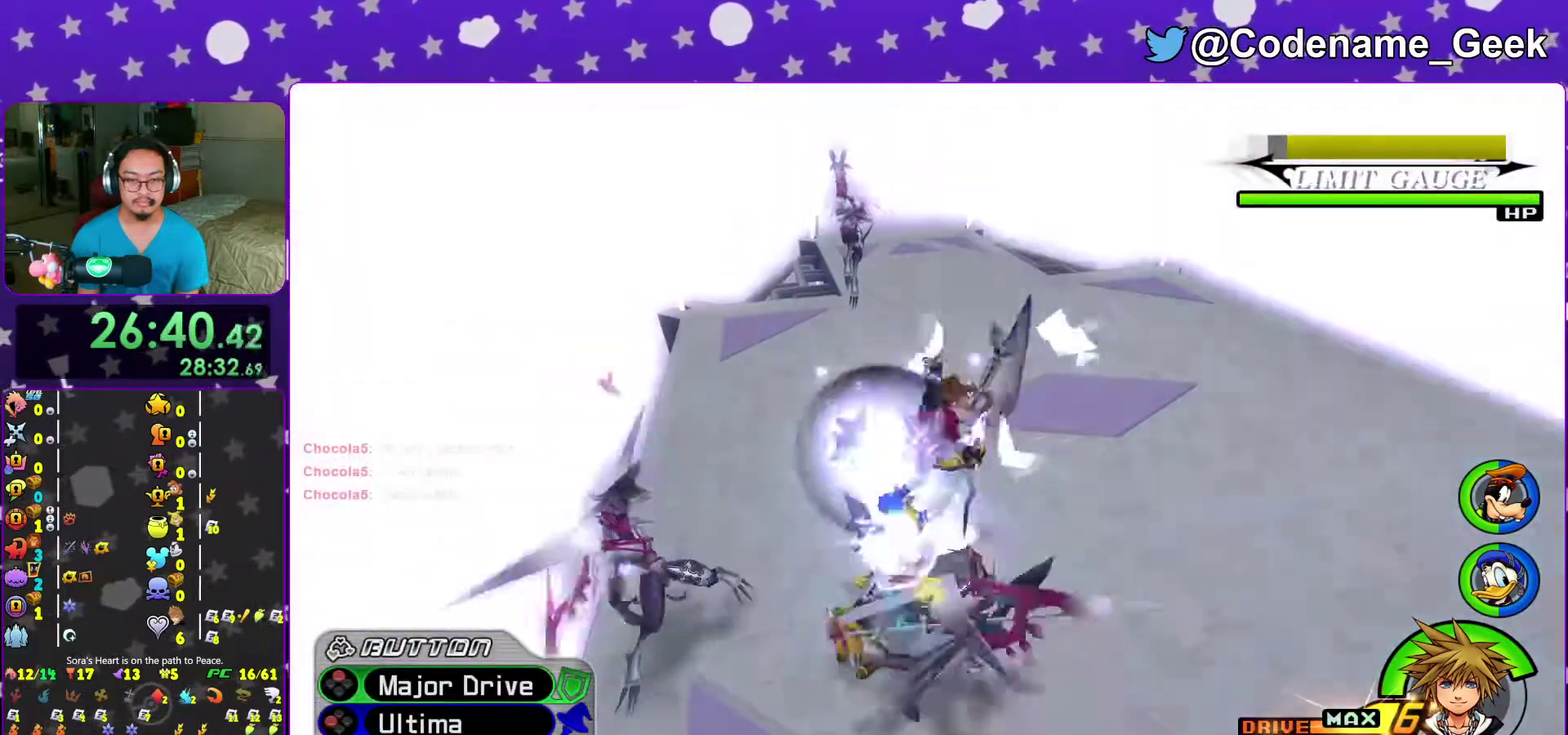
{"dt_ms": 600, "buttons": [], "left_stick": "center", "right_stick": "center", "events": [[17, "A", "up"], [100, "A", "down"], [183, "A", "up"], [267, "A", "down"], [367, "A", "up"], [450, "A", "down"], [533, "A", "up"]]}
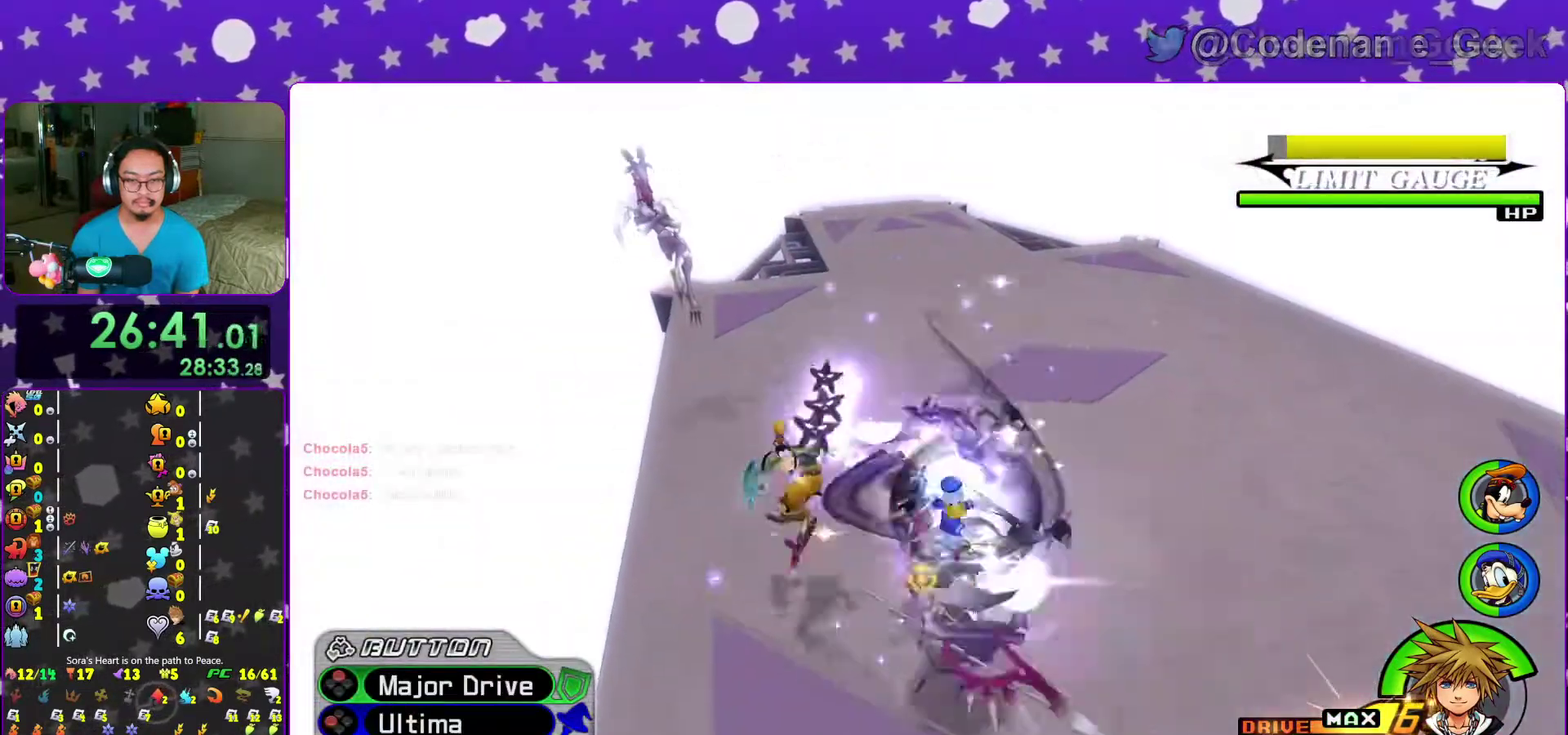
{"dt_ms": 300, "buttons": ["A"], "left_stick": "center", "right_stick": "center", "events": [[33, "A", "down"], [133, "A", "up"], [217, "A", "down"]]}
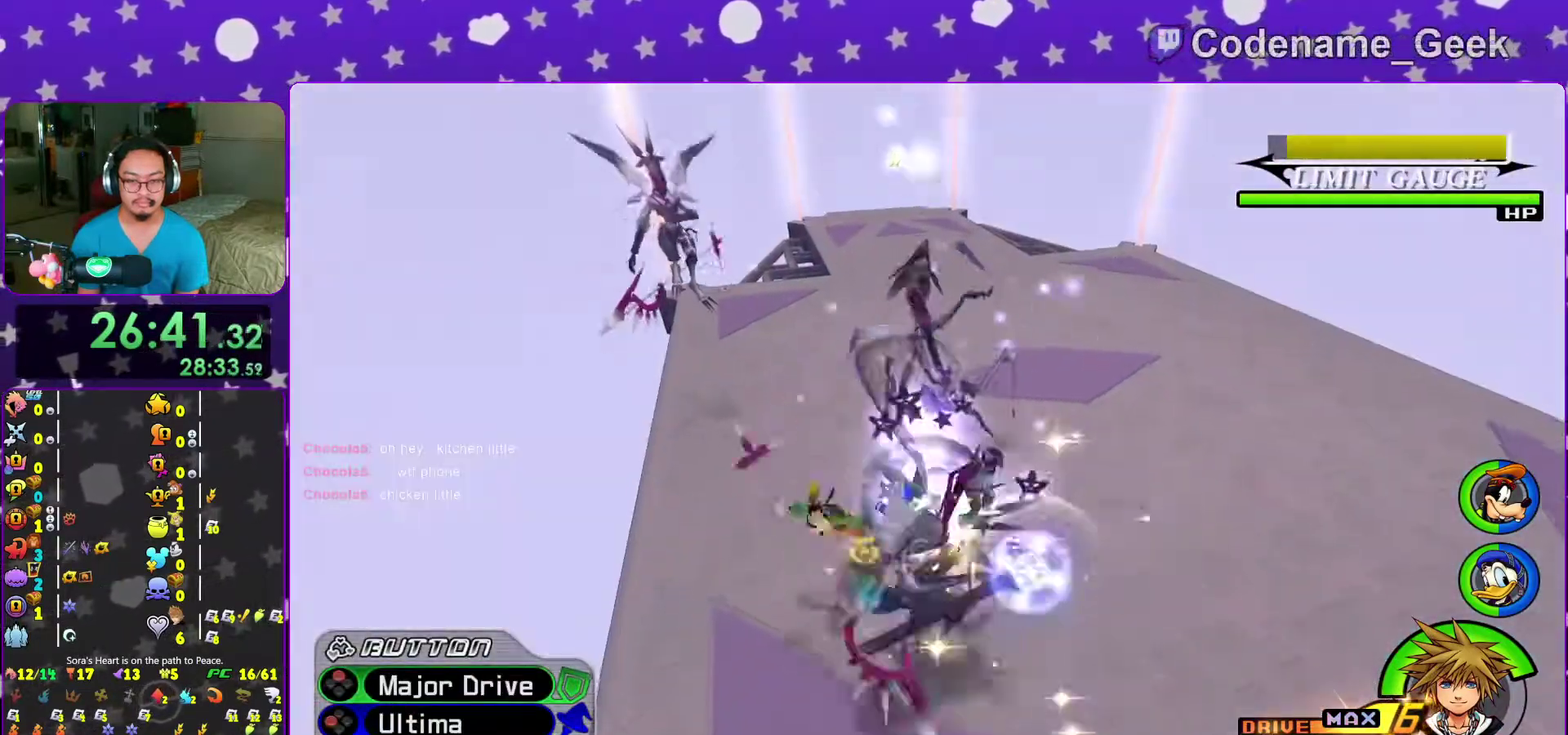
{"dt_ms": 700, "buttons": ["A"], "left_stick": "center", "right_stick": "center", "events": [[17, "A", "up"], [100, "A", "down"], [183, "A", "up"], [267, "A", "down"], [400, "A", "up"], [467, "A", "down"], [567, "A", "up"], [650, "A", "down"]]}
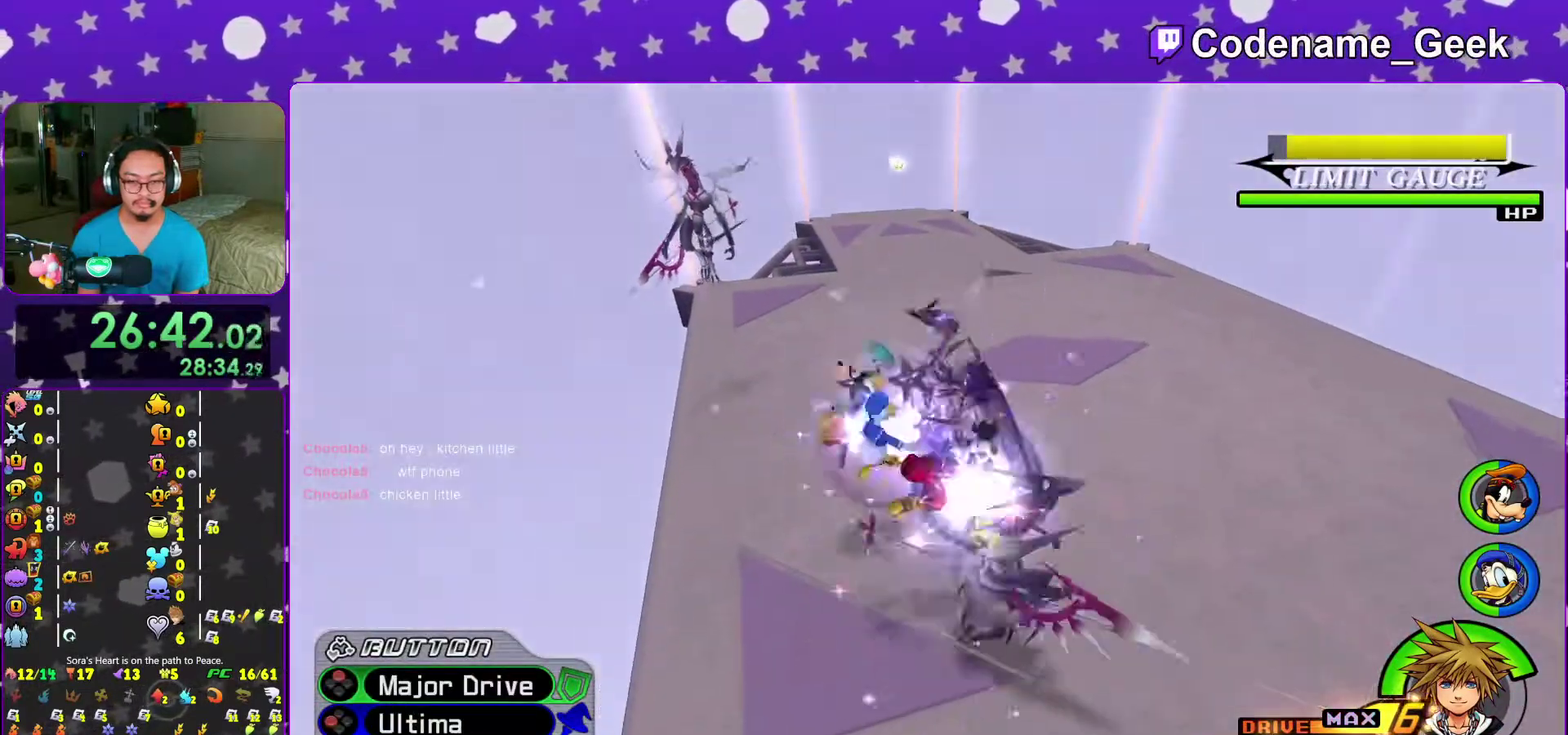
{"dt_ms": 300, "buttons": [], "left_stick": "center", "right_stick": "center", "events": [[50, "A", "up"], [150, "A", "down"], [267, "A", "up"]]}
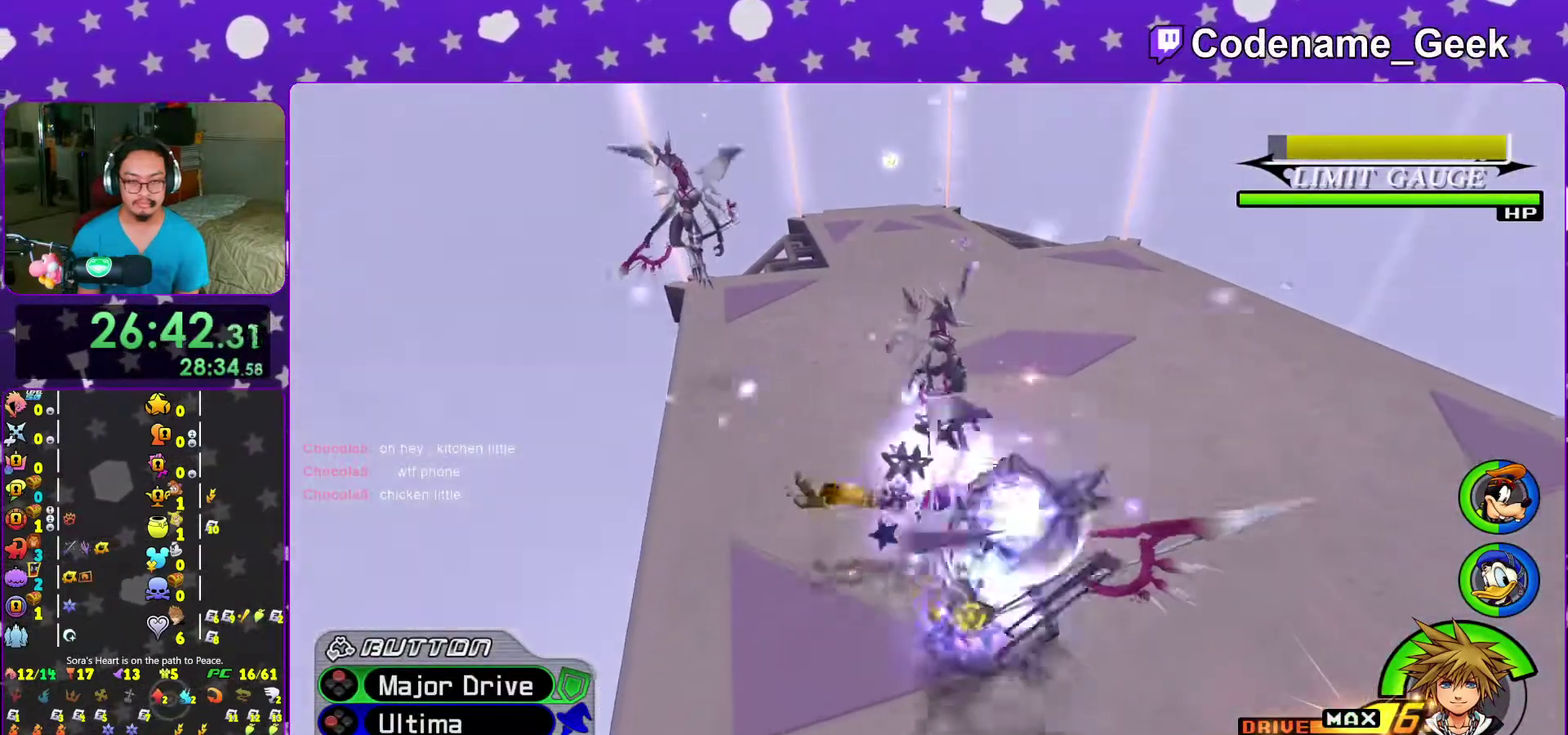
{"dt_ms": 700, "buttons": ["A"], "left_stick": "center", "right_stick": "center", "events": [[50, "A", "down"], [167, "A", "up"], [267, "A", "down"], [367, "A", "up"], [450, "A", "down"], [583, "A", "up"], [667, "A", "down"]]}
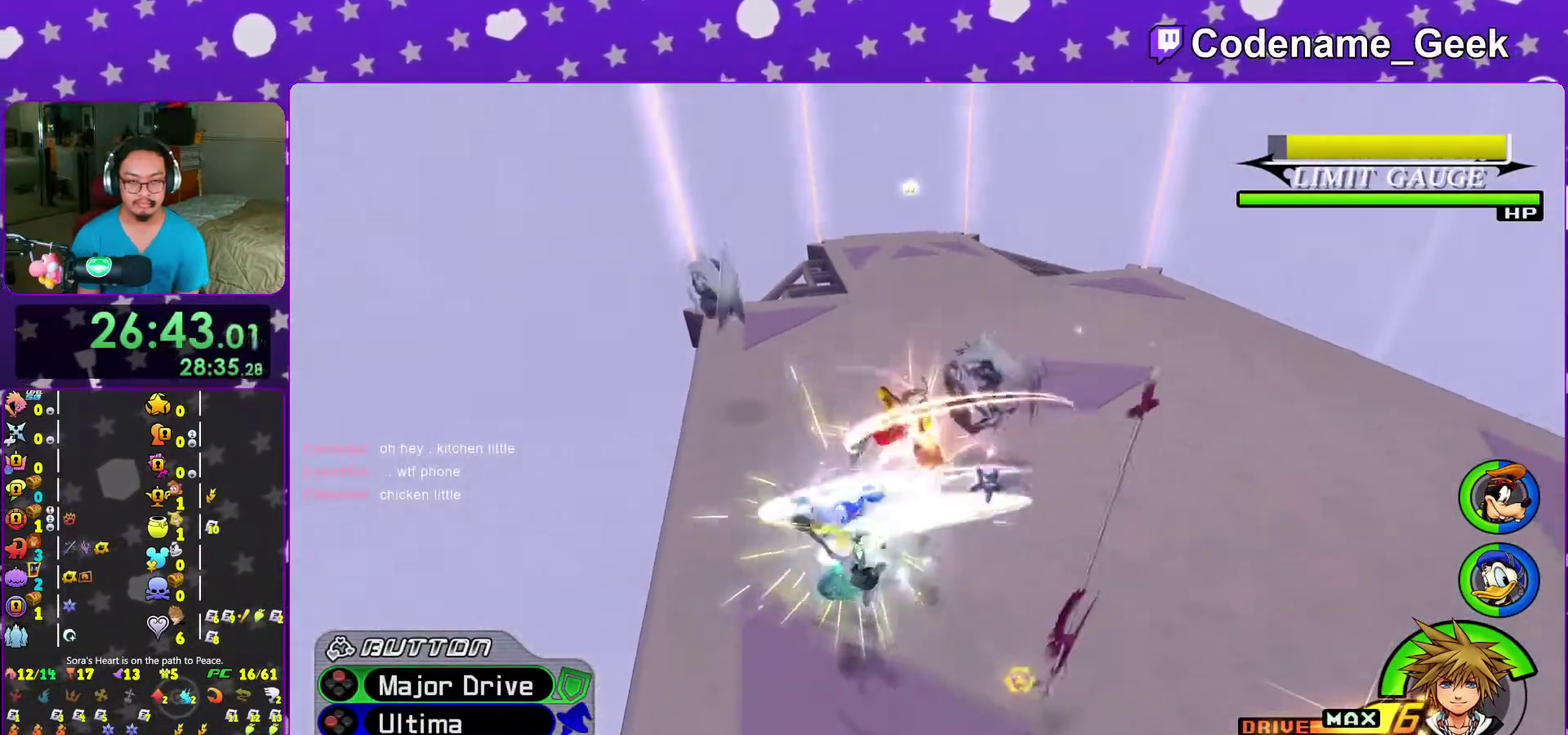
{"dt_ms": 300, "buttons": [], "left_stick": "center", "right_stick": "center", "events": [[67, "A", "up"], [167, "A", "down"], [283, "A", "up"]]}
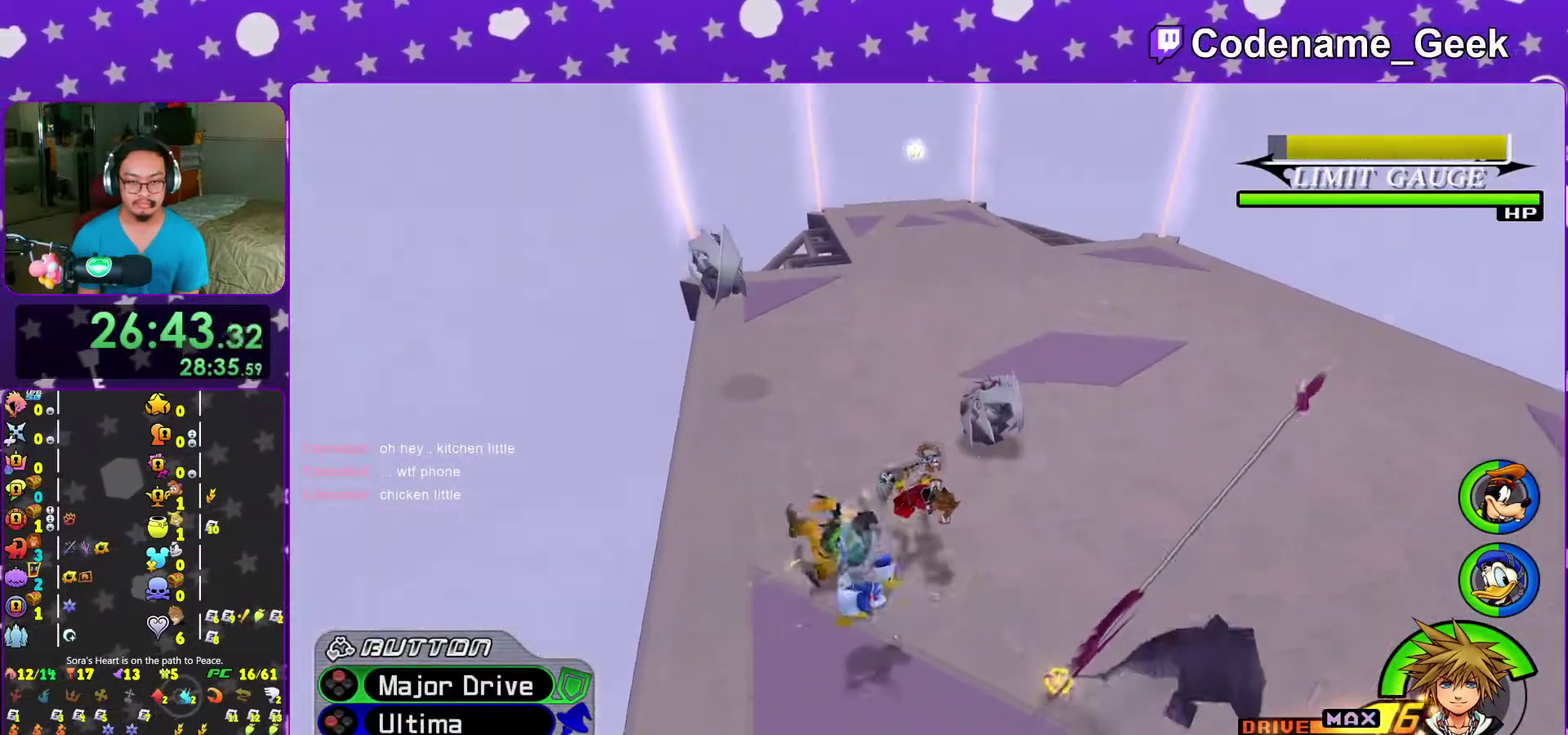
{"dt_ms": 700, "buttons": [], "left_stick": "up-left", "right_stick": "center"}
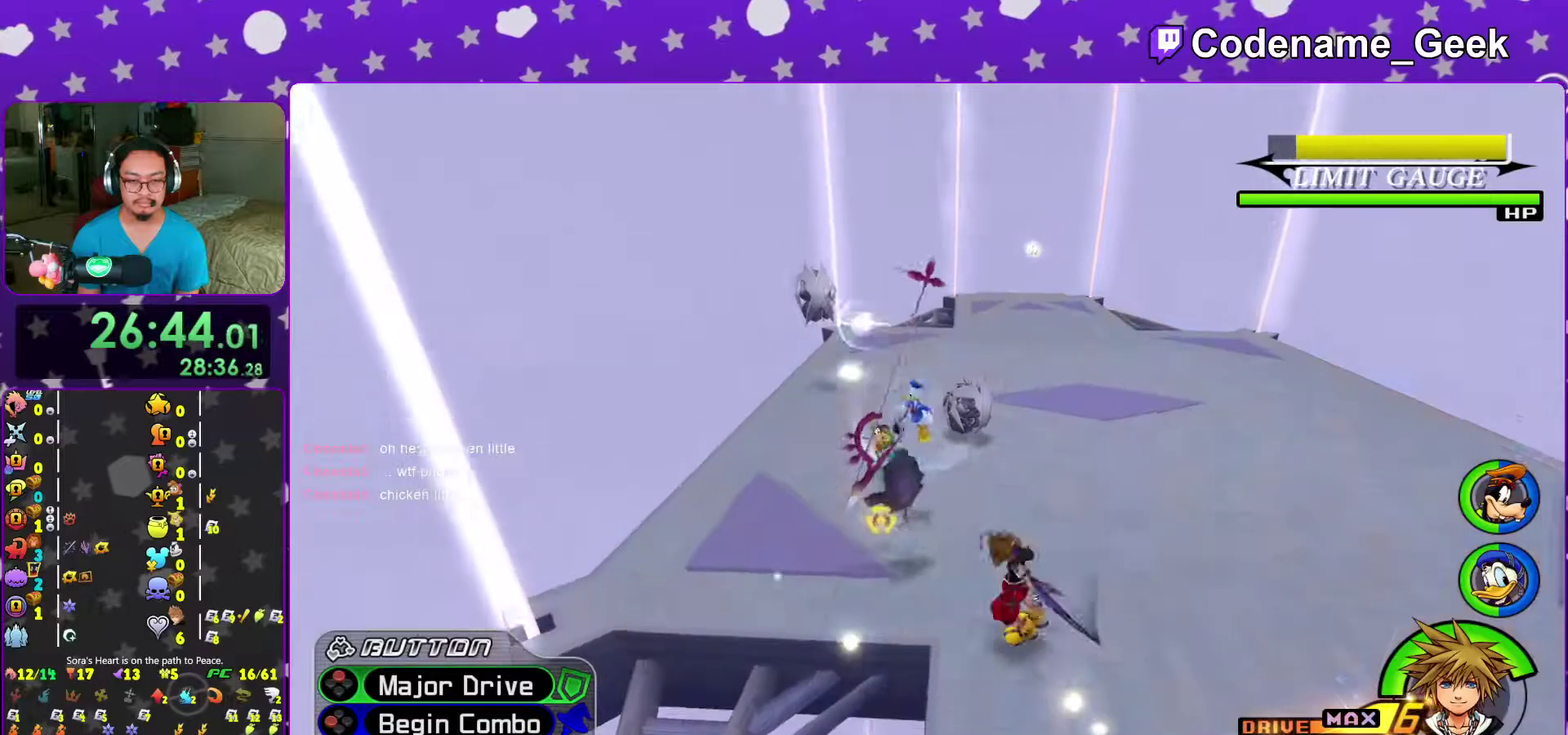
{"dt_ms": 300, "buttons": ["Y"], "left_stick": "up-left", "right_stick": "center", "events": [[50, "Y", "down"], [150, "Y", "up"], [217, "Y", "down"]]}
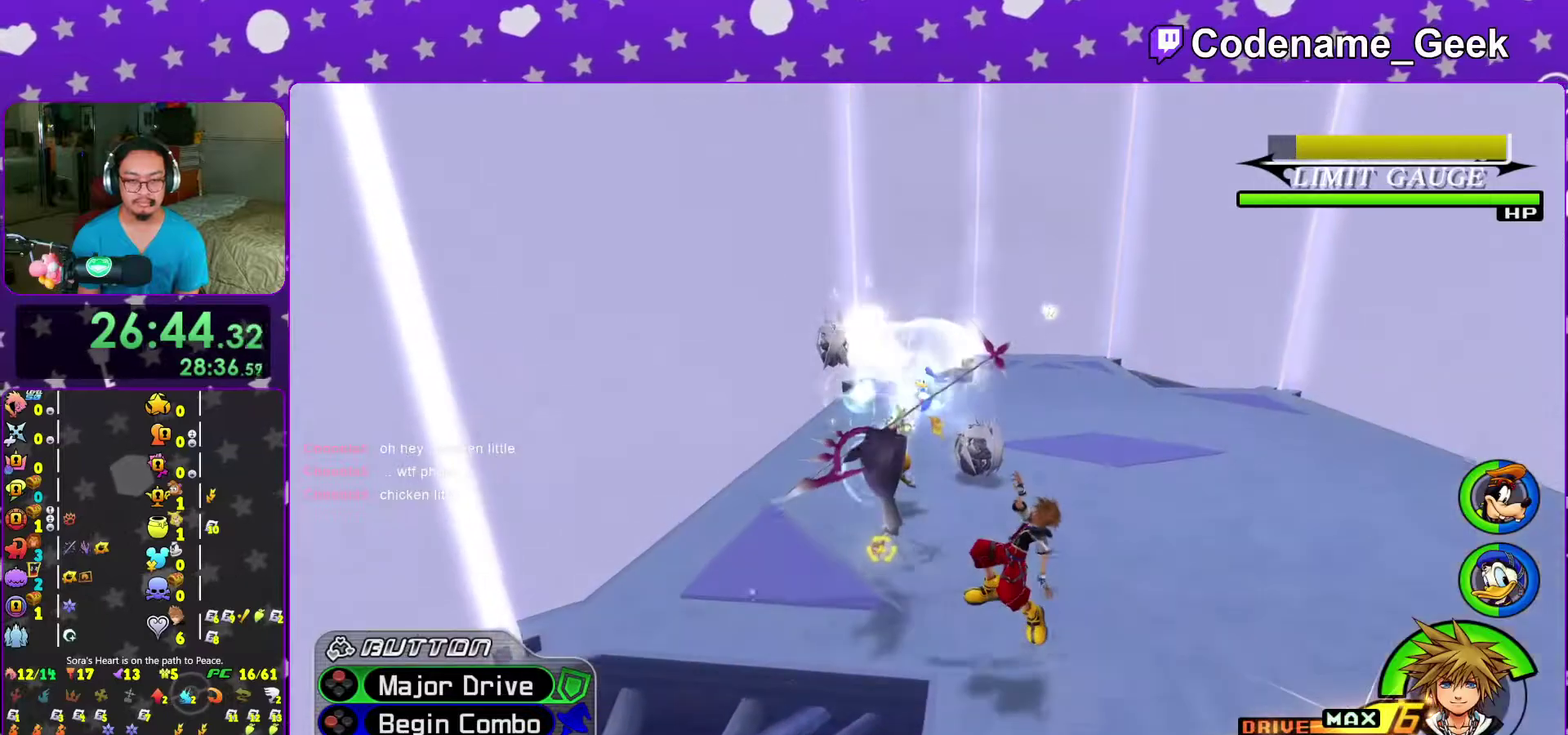
{"dt_ms": 900, "buttons": [], "left_stick": "up", "right_stick": "down", "events": [[33, "Y", "up"], [67, "left_stick", "up"], [133, "Y", "down"], [250, "Y", "up"], [283, "right_stick", "down"], [683, "SELECT", "down"], [683, "left_stick", "up-left"], [733, "left_stick", "up"], [800, "SELECT", "up"]]}
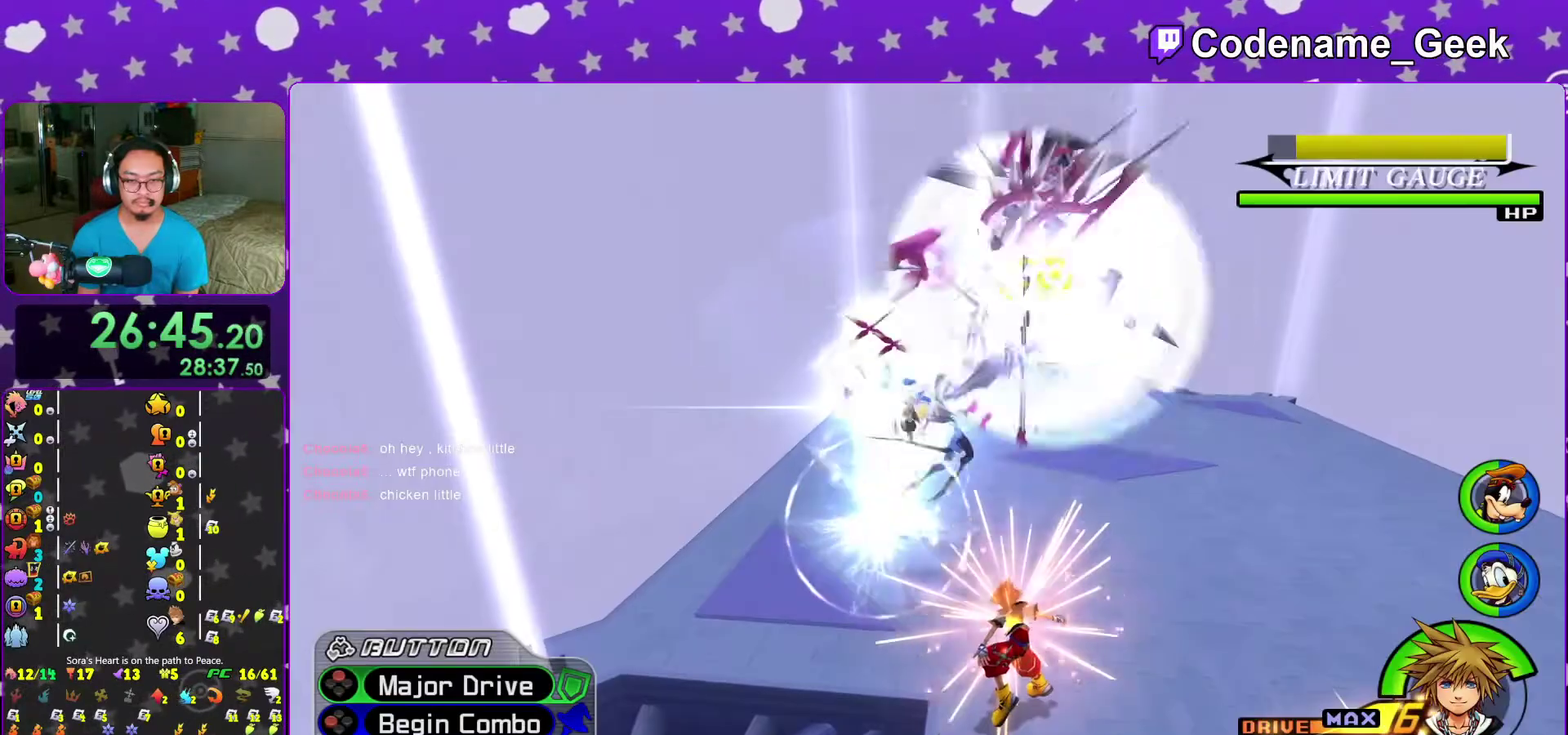
{"dt_ms": 300, "buttons": [], "left_stick": "up-left", "right_stick": "down", "events": [[150, "X", "down"], [217, "left_stick", "up-left"], [250, "X", "up"]]}
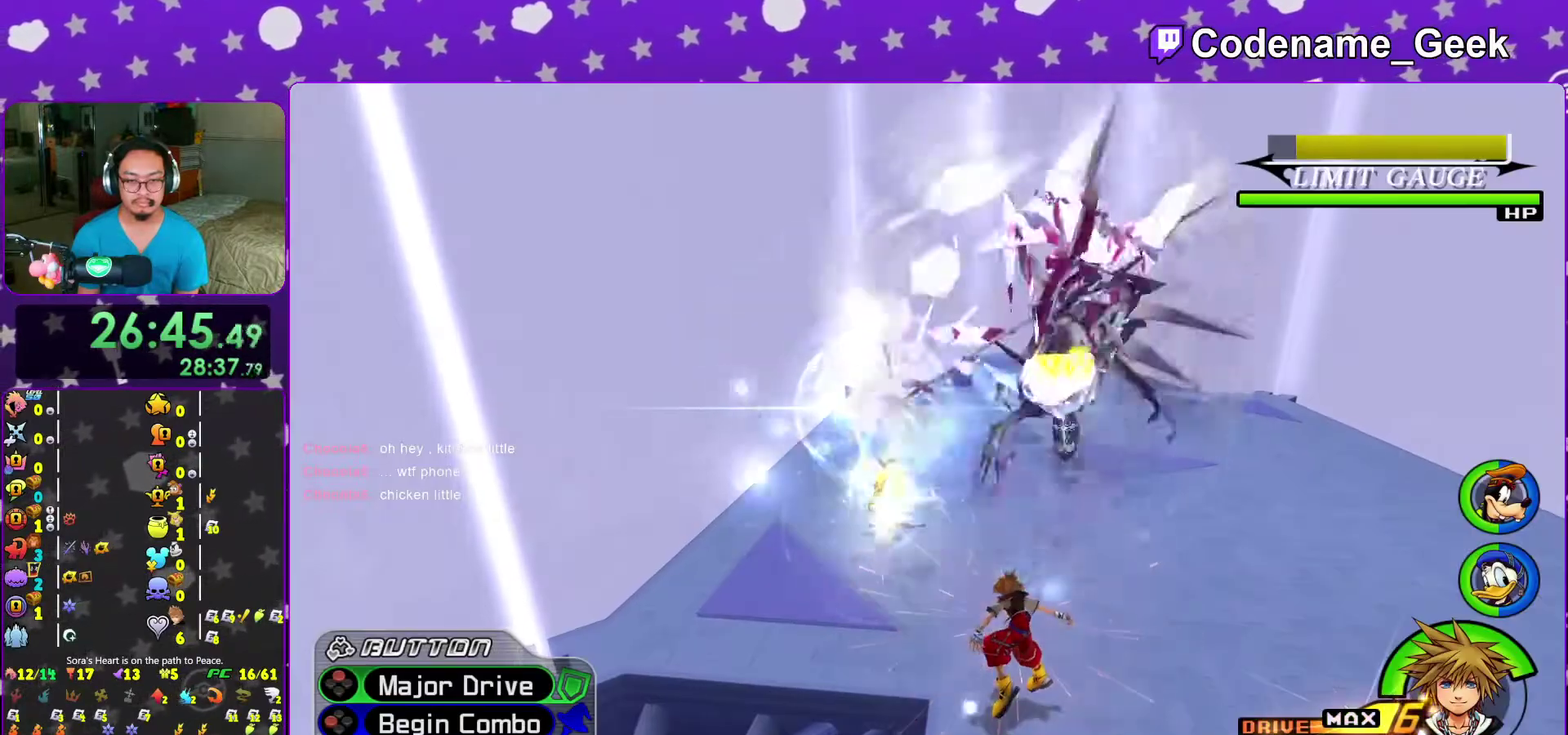
{"dt_ms": 700, "buttons": ["X"], "left_stick": "up-right", "right_stick": "center", "events": [[17, "X", "down"], [50, "left_stick", "up"], [150, "X", "up"], [150, "left_stick", "up-left"], [167, "right_stick", "down-right"], [250, "X", "down"], [250, "right_stick", "right"], [350, "X", "up"], [400, "left_stick", "left"], [450, "X", "down"], [450, "right_stick", "center"], [517, "left_stick", "down"], [533, "X", "up"], [617, "left_stick", "up-right"], [617, "right_stick", "down"], [650, "X", "down"], [683, "right_stick", "center"]]}
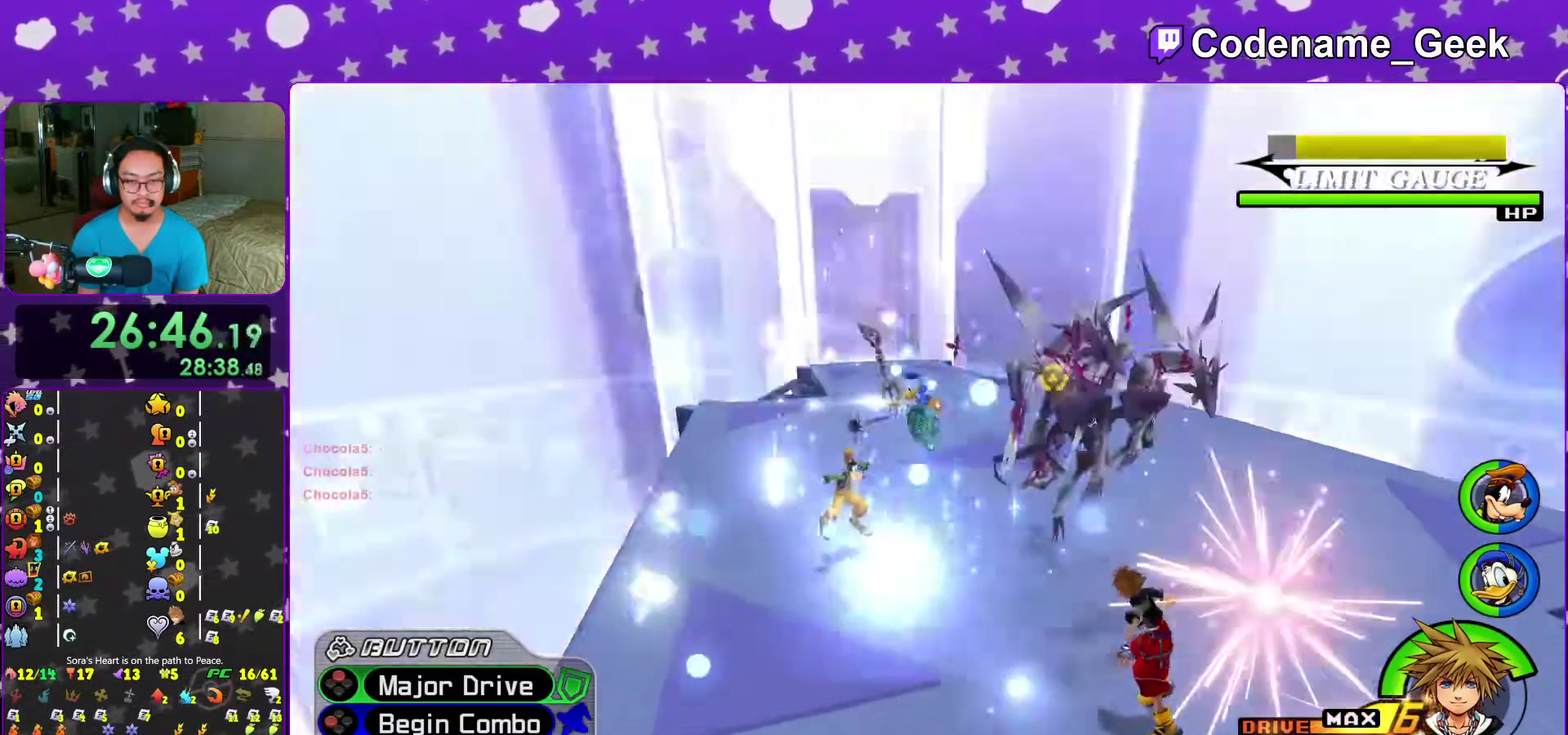
{"dt_ms": 300, "buttons": [], "left_stick": "up-right", "right_stick": "down", "events": [[50, "X", "up"], [83, "right_stick", "down"], [133, "X", "down"], [133, "right_stick", "down-right"], [217, "right_stick", "down"], [233, "X", "up"]]}
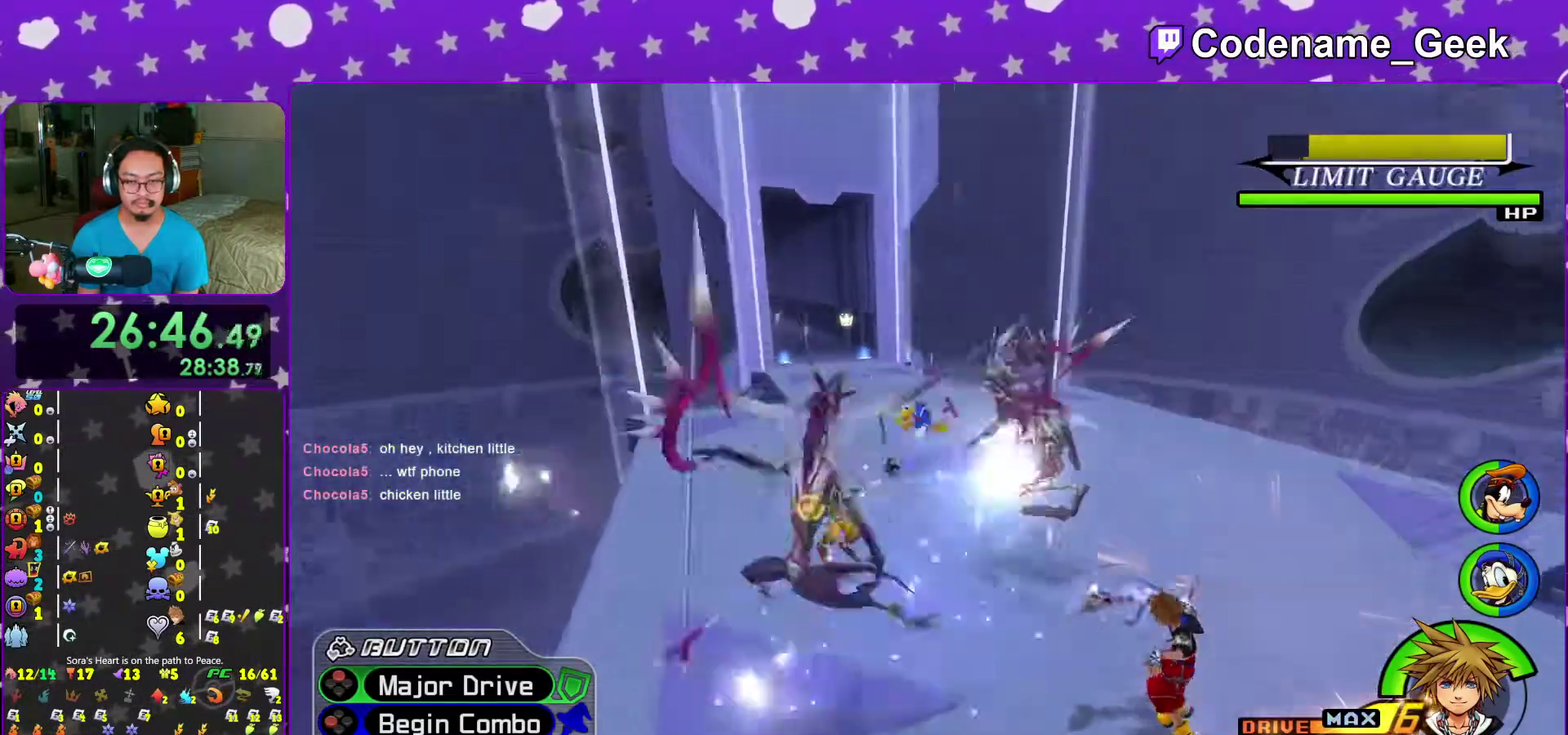
{"dt_ms": 700, "buttons": ["X"], "left_stick": "right", "right_stick": "down-left", "events": [[50, "X", "down"], [150, "X", "up"], [233, "X", "down"], [250, "right_stick", "down-left"], [283, "left_stick", "up"], [333, "X", "up"], [400, "left_stick", "up-right"], [433, "X", "down"], [500, "left_stick", "right"], [550, "X", "up"], [633, "X", "down"]]}
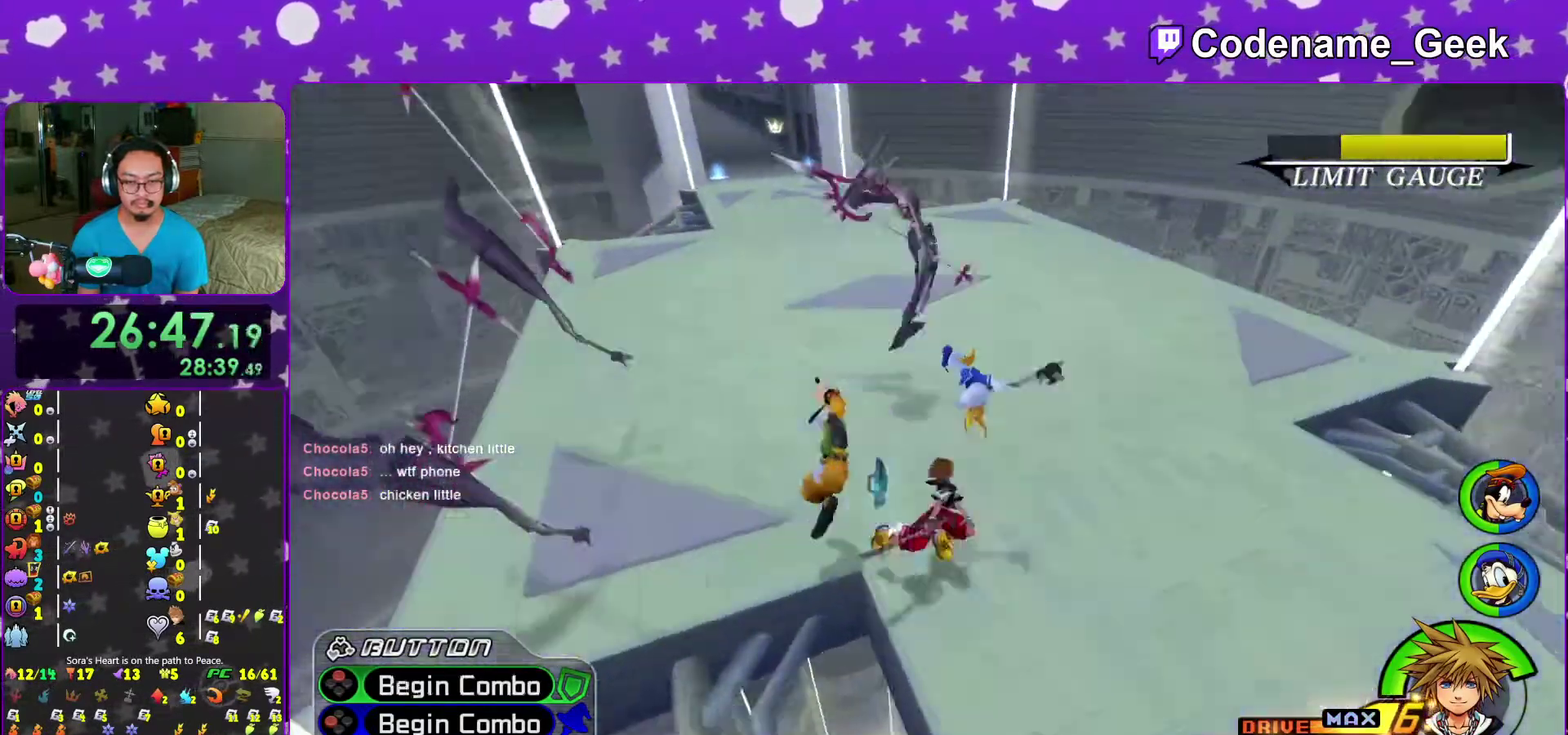
{"dt_ms": 300, "buttons": [], "left_stick": "up-right", "right_stick": "down-left", "events": [[50, "X", "up"], [100, "left_stick", "up-left"], [133, "X", "down"], [183, "left_stick", "up-right"], [283, "X", "up"]]}